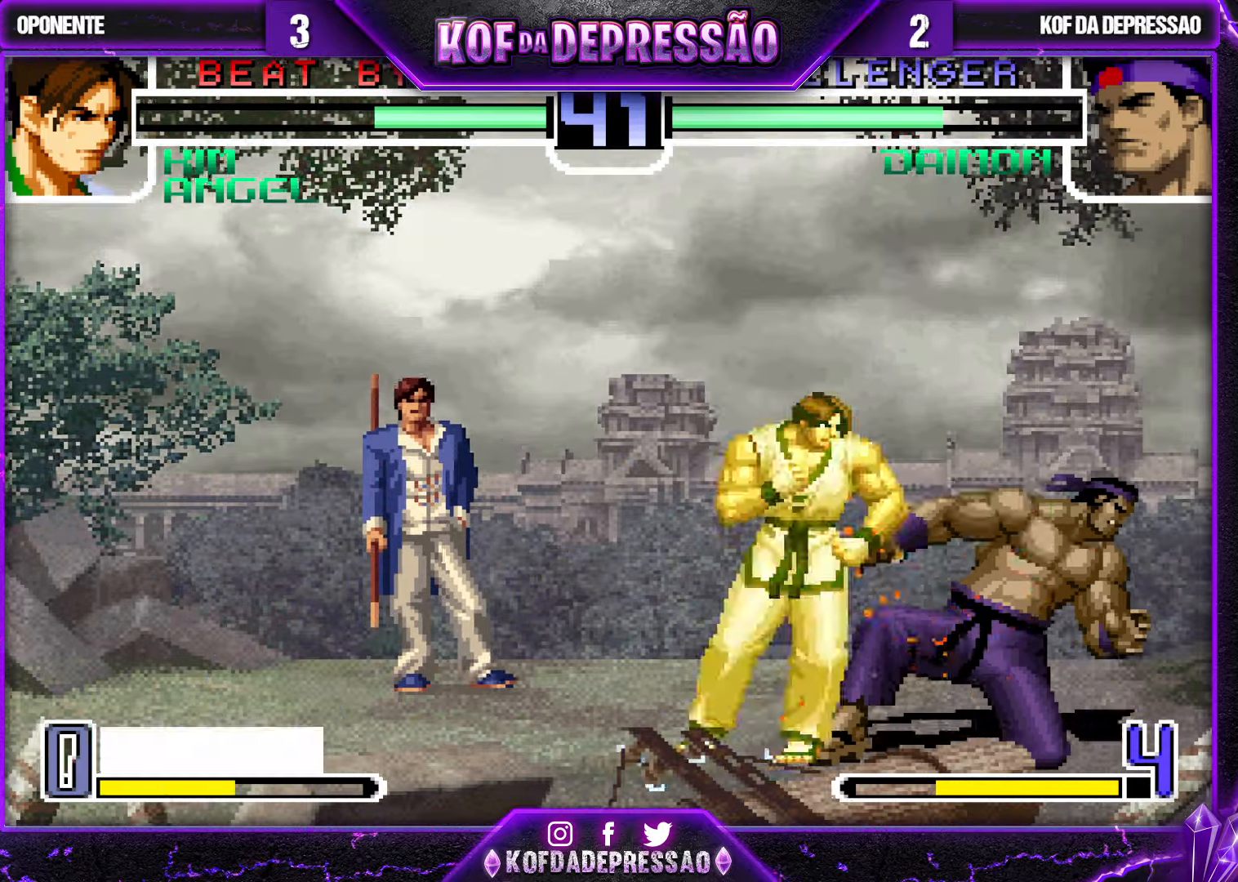
Gameplay with a controller (arcade stick); each line is a JSON object with the inputs held at the frame after it (dt_ms = milliseconds from this image to that frame). "events" lists button and stick changes between this image and that frame as [ms after this image, input, new state], when the widget could be followed in between. Not read: L3 R3.
{"dt_ms": 500, "buttons": [], "left_stick": "down-right", "events": []}
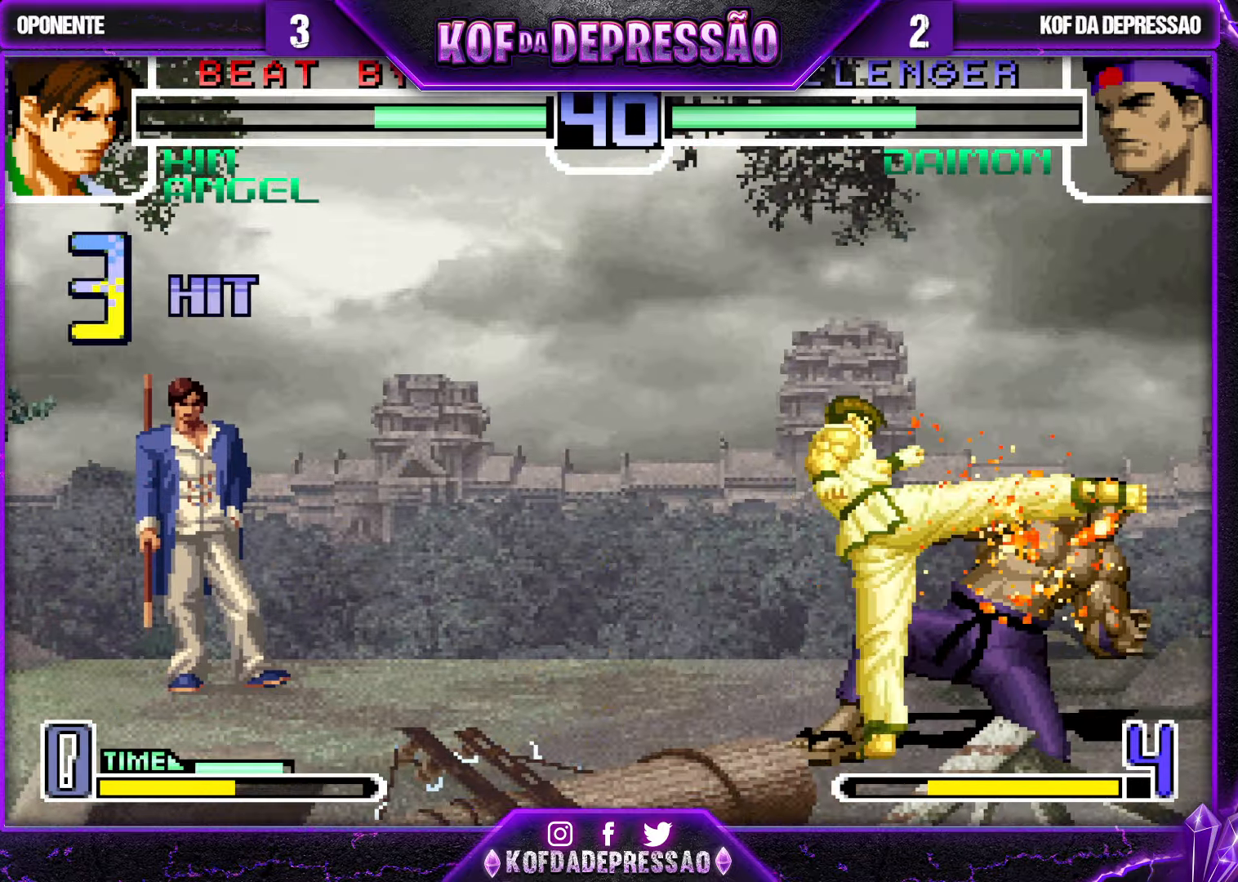
{"dt_ms": 500, "buttons": [], "left_stick": "down-right", "events": []}
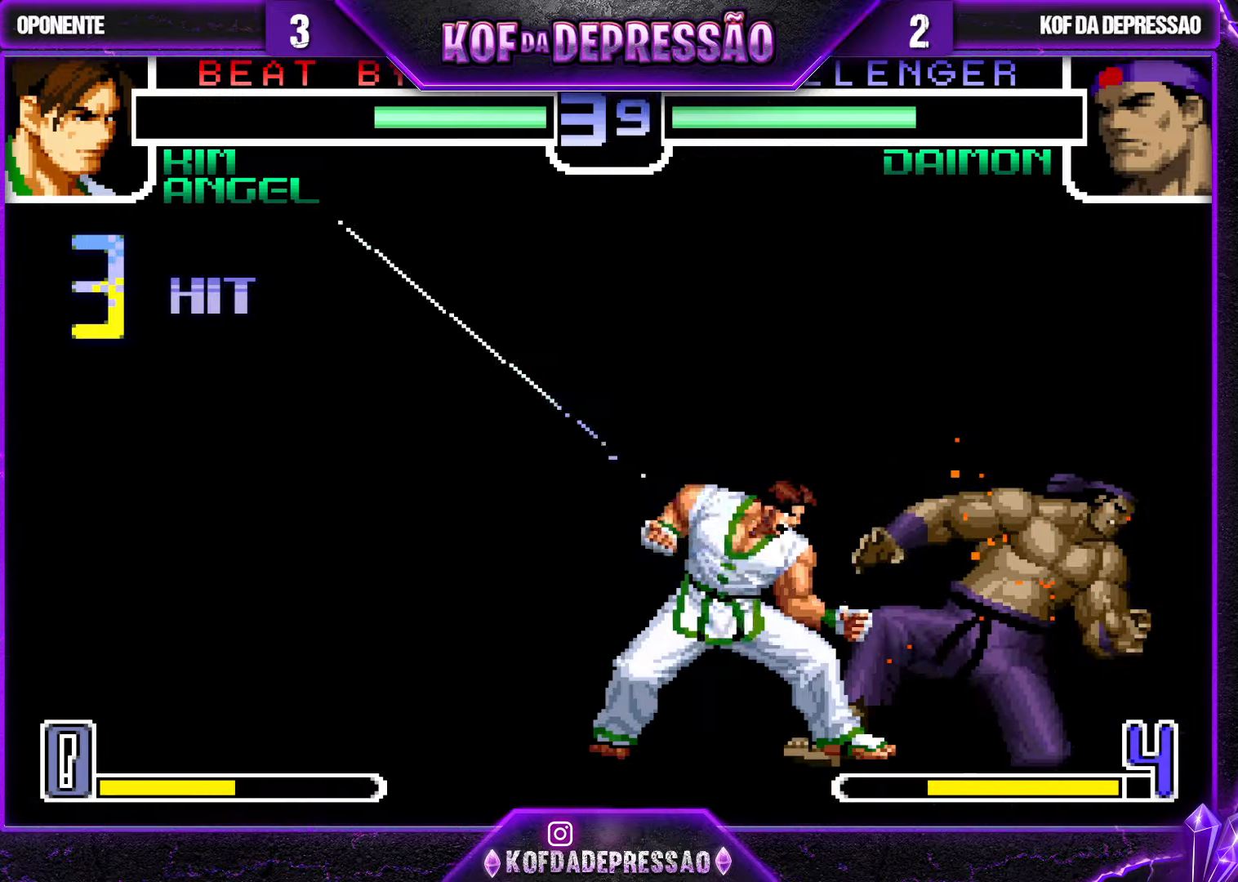
{"dt_ms": 500, "buttons": [], "left_stick": "center", "events": [[133, "left_stick", "center"]]}
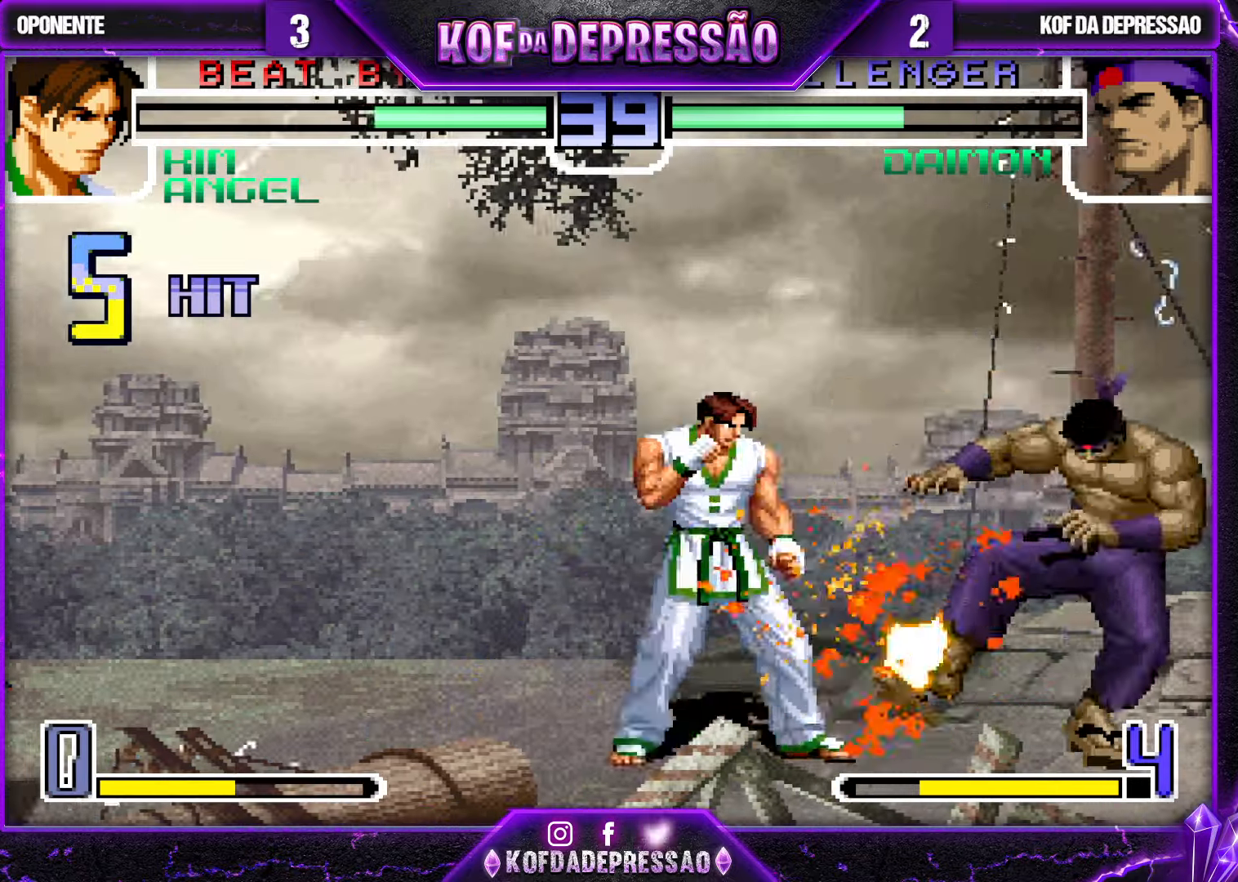
{"dt_ms": 500, "buttons": [], "left_stick": "center", "events": []}
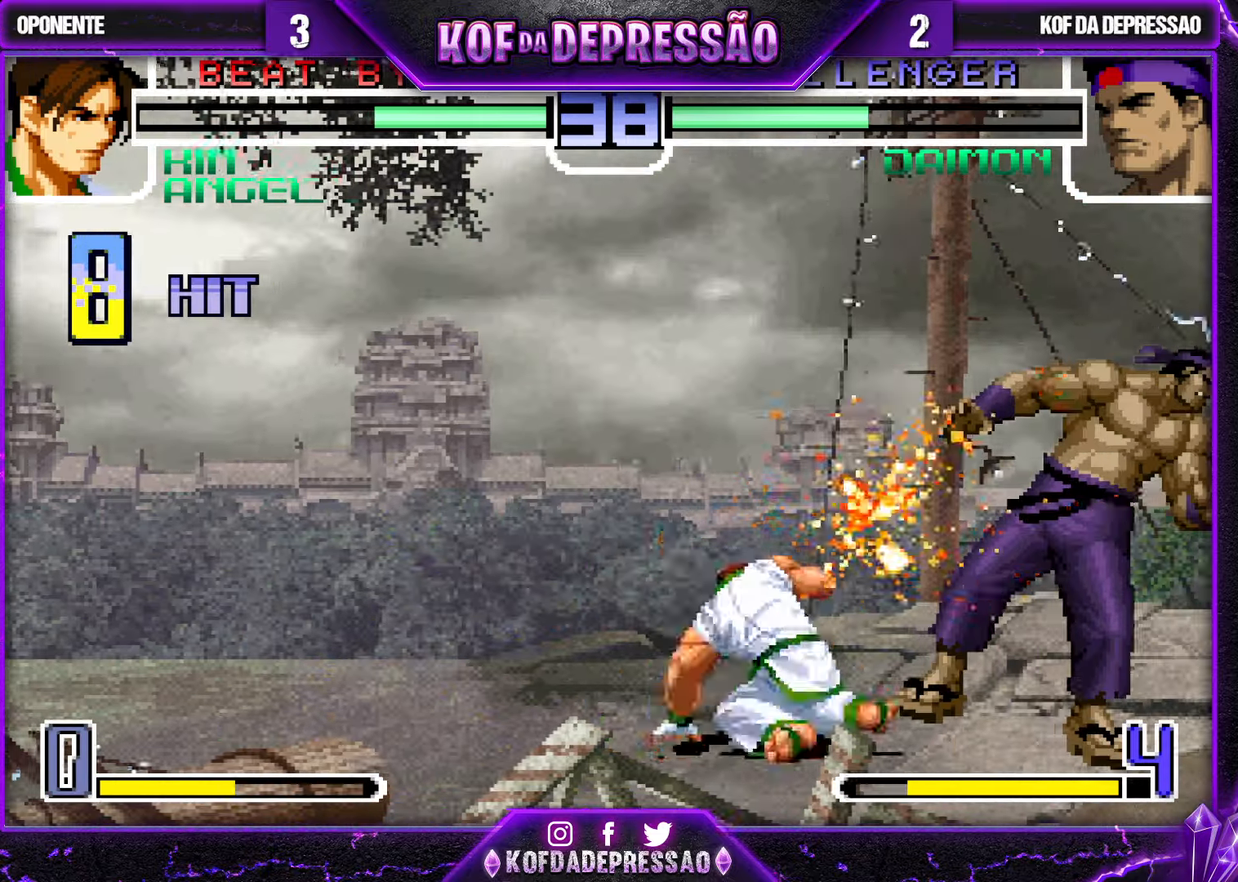
{"dt_ms": 500, "buttons": [], "left_stick": "center", "events": []}
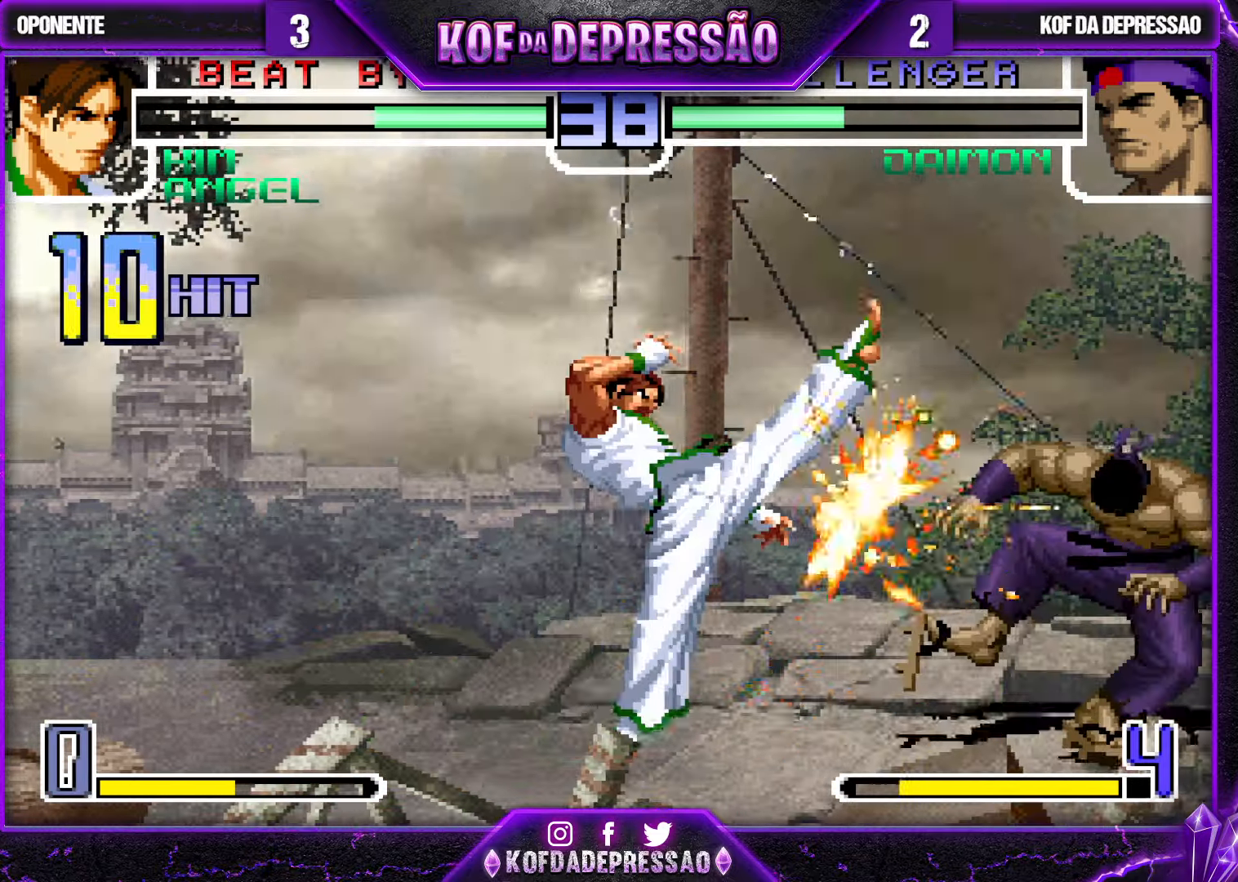
{"dt_ms": 500, "buttons": ["CROSS", "SQUARE", "TRIANGLE", "R1"], "left_stick": "center", "events": [[350, "TRIANGLE", "down"], [366, "CIRCLE", "down"], [366, "CROSS", "down"], [366, "R1", "down"], [366, "SQUARE", "down"], [383, "CIRCLE", "up"], [383, "R1", "up"], [383, "SQUARE", "up"], [400, "CROSS", "up"], [400, "TRIANGLE", "up"], [500, "CROSS", "down"], [500, "R1", "down"], [500, "SQUARE", "down"], [500, "TRIANGLE", "down"]]}
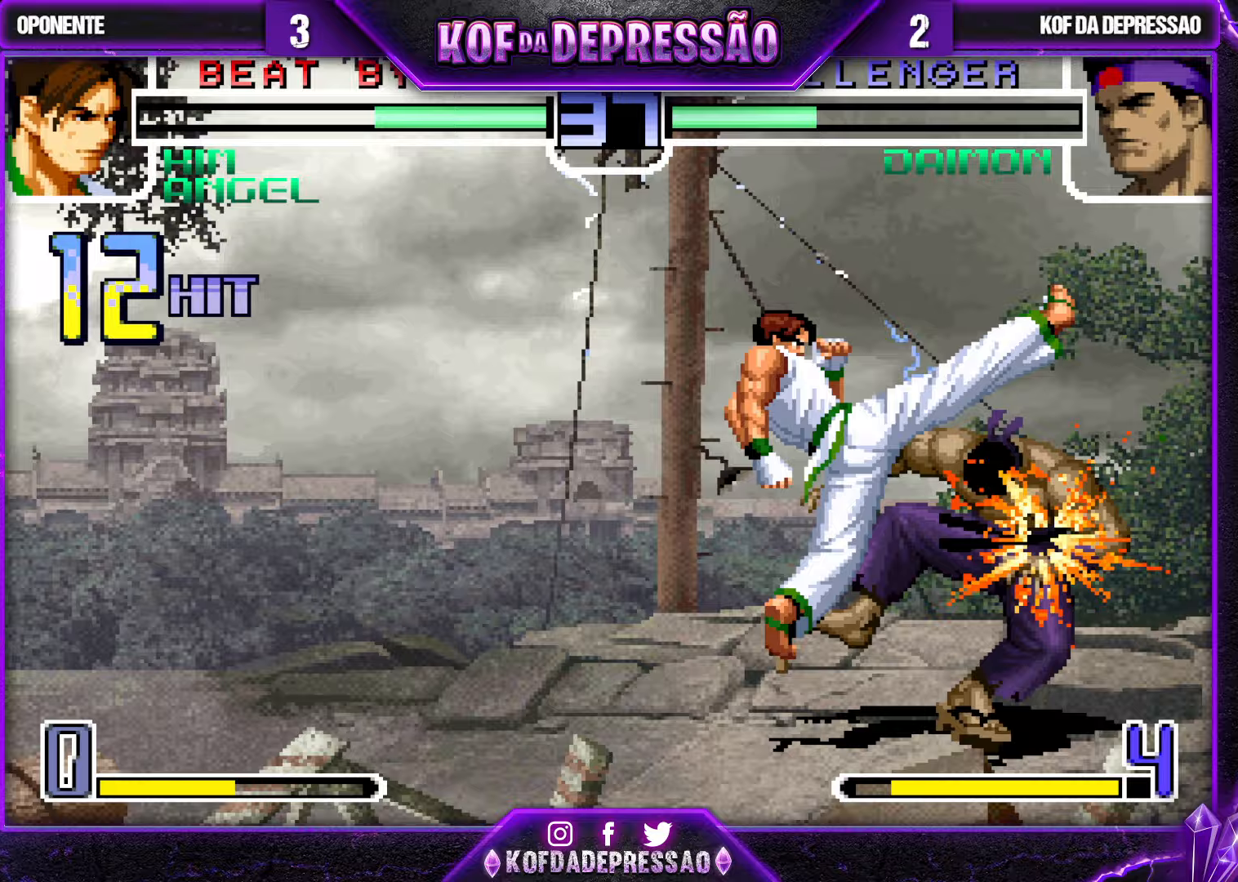
{"dt_ms": 500, "buttons": [], "left_stick": "center", "events": [[83, "R1", "up"], [83, "SQUARE", "up"], [83, "TRIANGLE", "up"], [100, "CROSS", "up"], [183, "CROSS", "down"], [183, "R1", "down"], [200, "SQUARE", "down"], [200, "TRIANGLE", "down"], [283, "R1", "up"], [283, "SQUARE", "up"], [283, "TRIANGLE", "up"], [300, "CROSS", "up"], [383, "CROSS", "down"], [383, "R1", "down"], [383, "SQUARE", "down"], [383, "TRIANGLE", "down"], [450, "R1", "up"], [467, "CROSS", "up"], [467, "TRIANGLE", "up"], [483, "SQUARE", "up"]]}
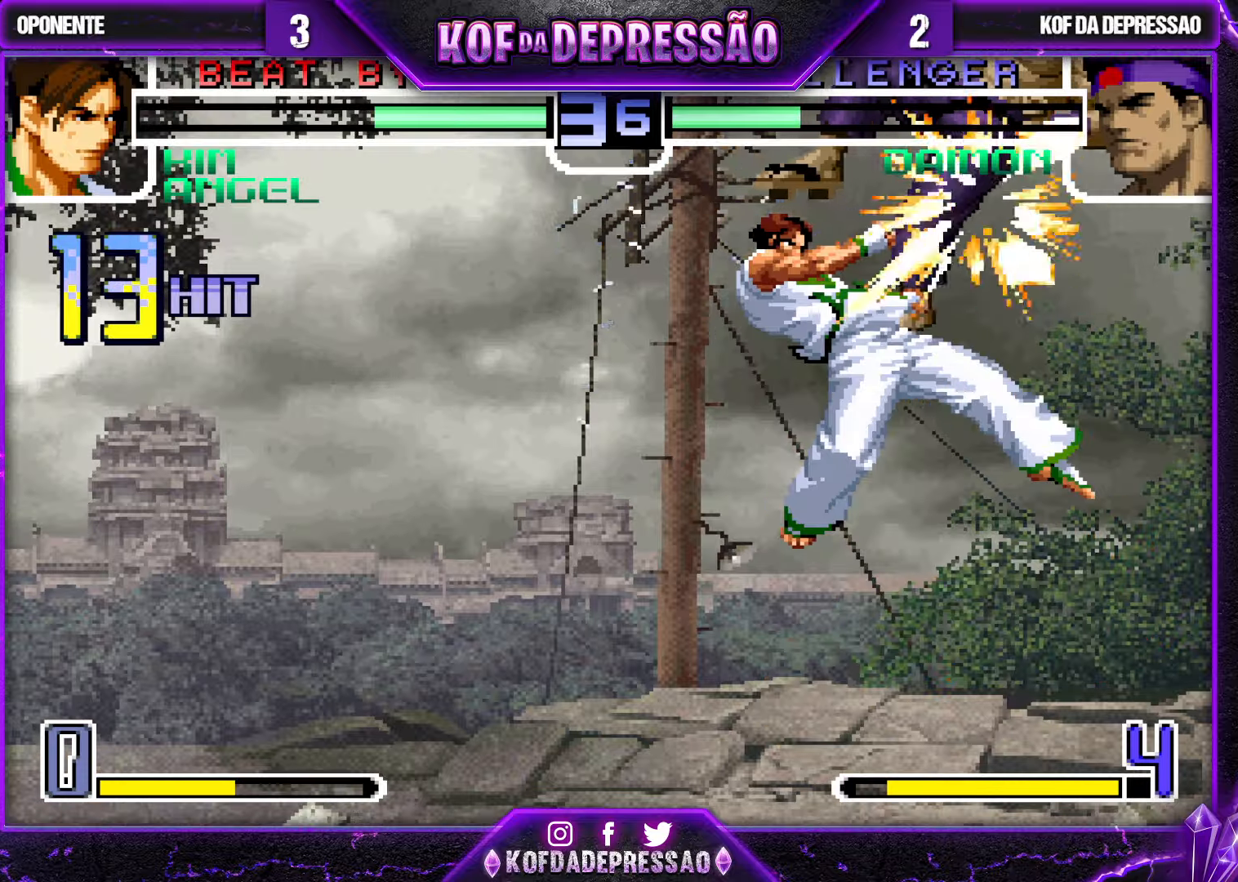
{"dt_ms": 500, "buttons": [], "left_stick": "center", "events": [[83, "CROSS", "down"], [83, "SQUARE", "down"], [83, "TRIANGLE", "down"], [167, "TRIANGLE", "up"], [183, "CROSS", "up"], [183, "SQUARE", "up"], [283, "CROSS", "down"], [283, "SQUARE", "down"], [283, "TRIANGLE", "down"], [333, "SQUARE", "up"], [350, "CROSS", "up"], [350, "TRIANGLE", "up"]]}
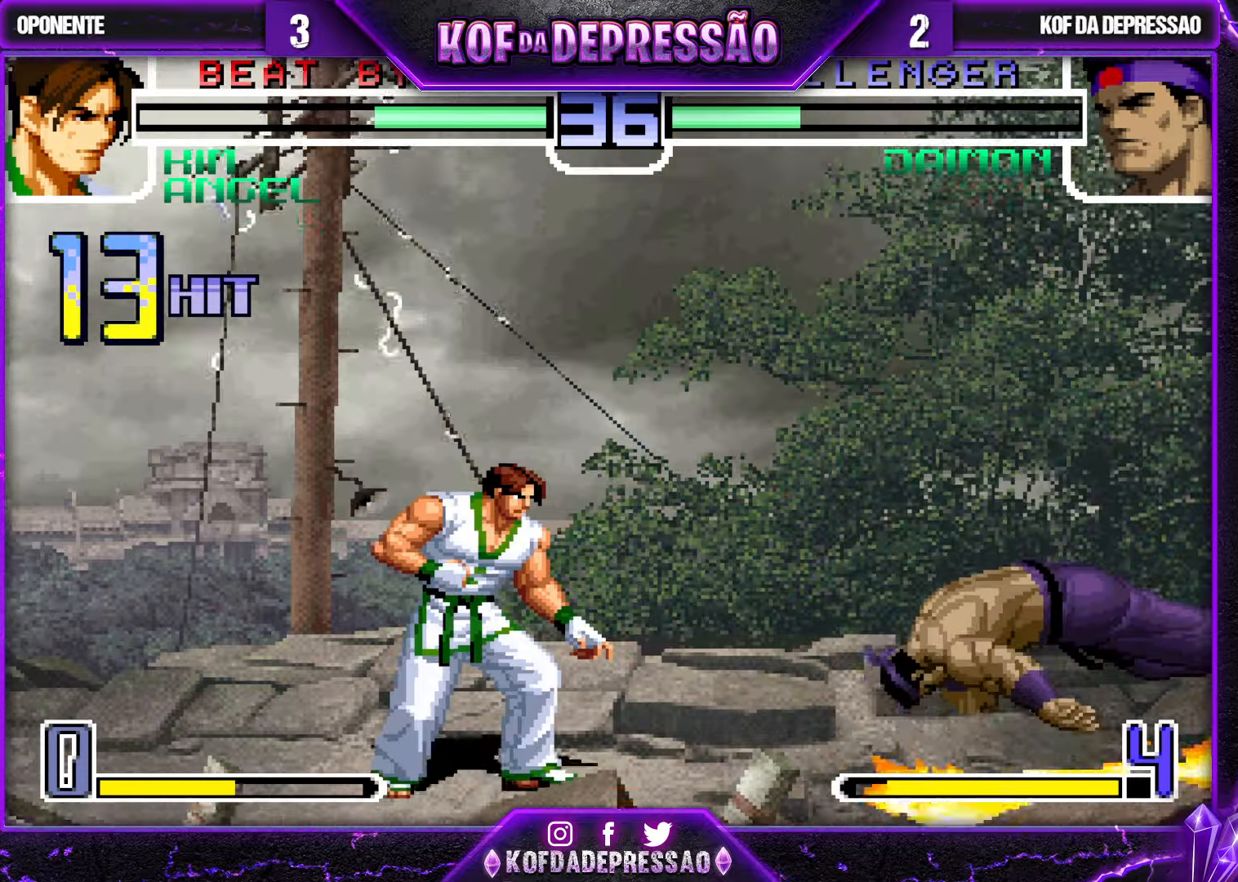
{"dt_ms": 500, "buttons": ["CROSS", "SQUARE", "TRIANGLE"], "left_stick": "center", "events": [[17, "SQUARE", "down"], [17, "TRIANGLE", "down"], [33, "CROSS", "down"], [67, "SQUARE", "up"], [67, "TRIANGLE", "up"], [83, "CROSS", "up"], [183, "CROSS", "down"], [183, "TRIANGLE", "down"], [200, "R1", "down"], [200, "SQUARE", "down"], [217, "R1", "up"], [250, "CROSS", "up"], [250, "SQUARE", "up"], [250, "TRIANGLE", "up"], [333, "CROSS", "down"], [333, "TRIANGLE", "down"], [350, "SQUARE", "down"], [400, "CROSS", "up"], [400, "SQUARE", "up"], [400, "TRIANGLE", "up"], [467, "CROSS", "down"], [467, "TRIANGLE", "down"], [483, "R1", "down"], [483, "SQUARE", "down"], [500, "R1", "up"]]}
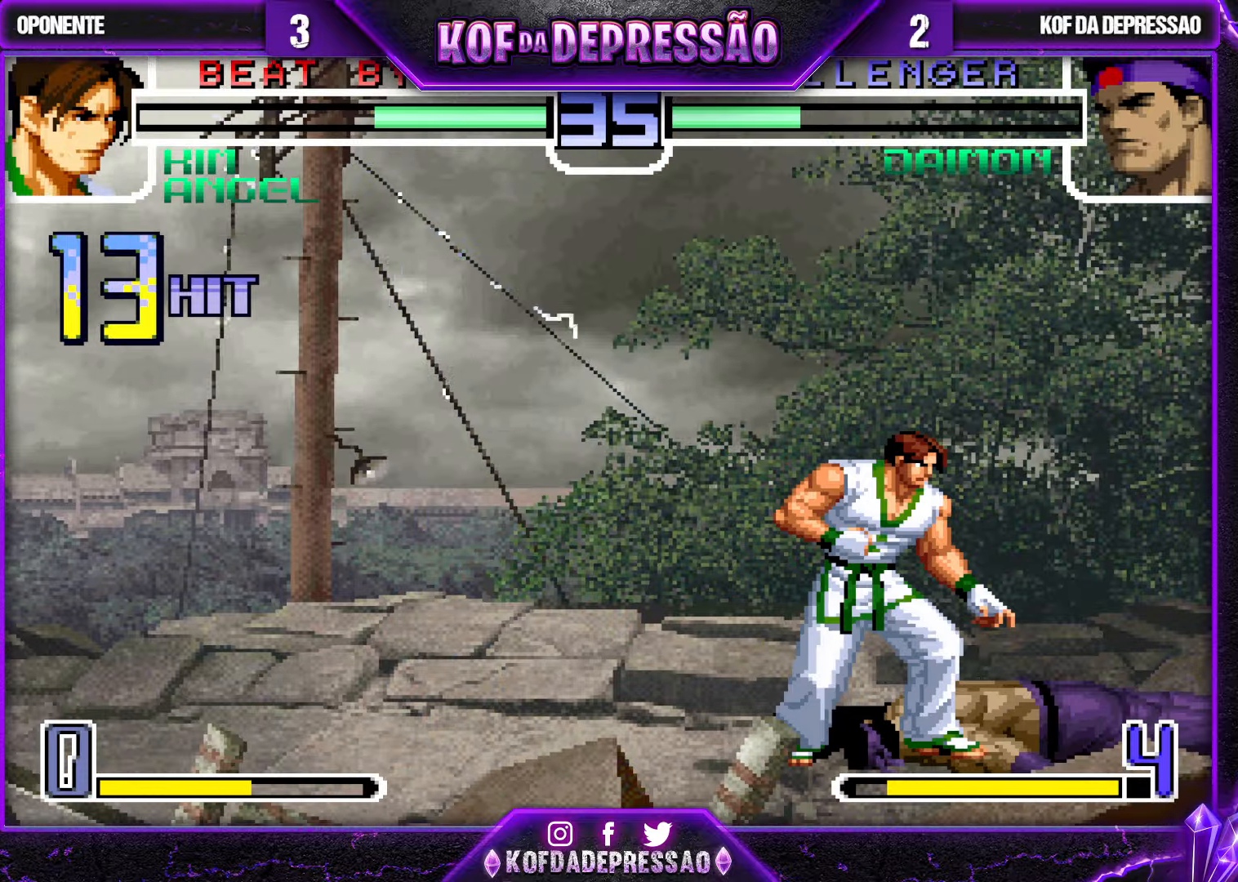
{"dt_ms": 500, "buttons": [], "left_stick": "down-right", "events": [[50, "CROSS", "up"], [50, "SQUARE", "up"], [67, "CROSS", "down"], [83, "SQUARE", "down"], [183, "CROSS", "up"], [183, "SQUARE", "up"], [200, "TRIANGLE", "up"], [333, "left_stick", "down-right"]]}
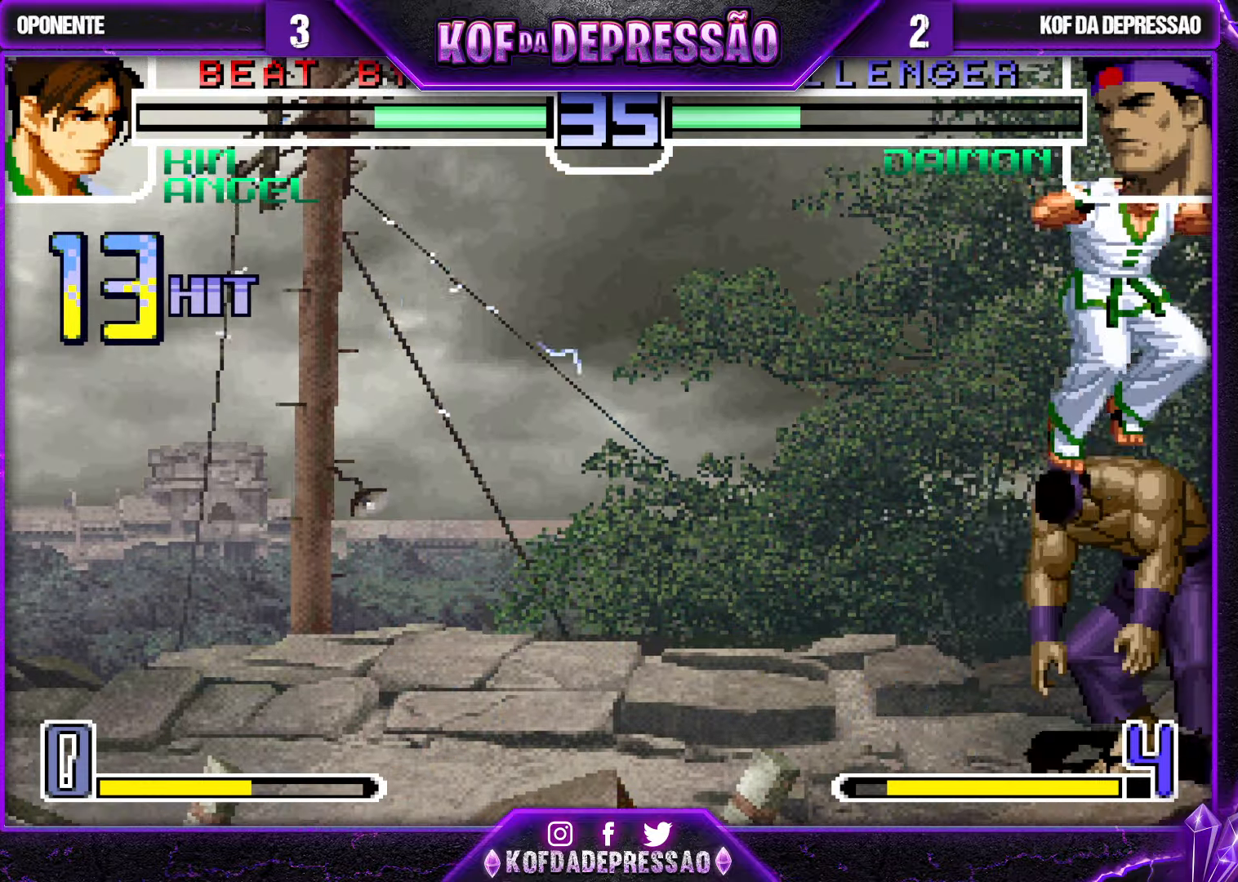
{"dt_ms": 500, "buttons": ["SQUARE", "TRIANGLE"], "left_stick": "right", "events": [[83, "left_stick", "right"], [433, "SQUARE", "down"], [433, "TRIANGLE", "down"]]}
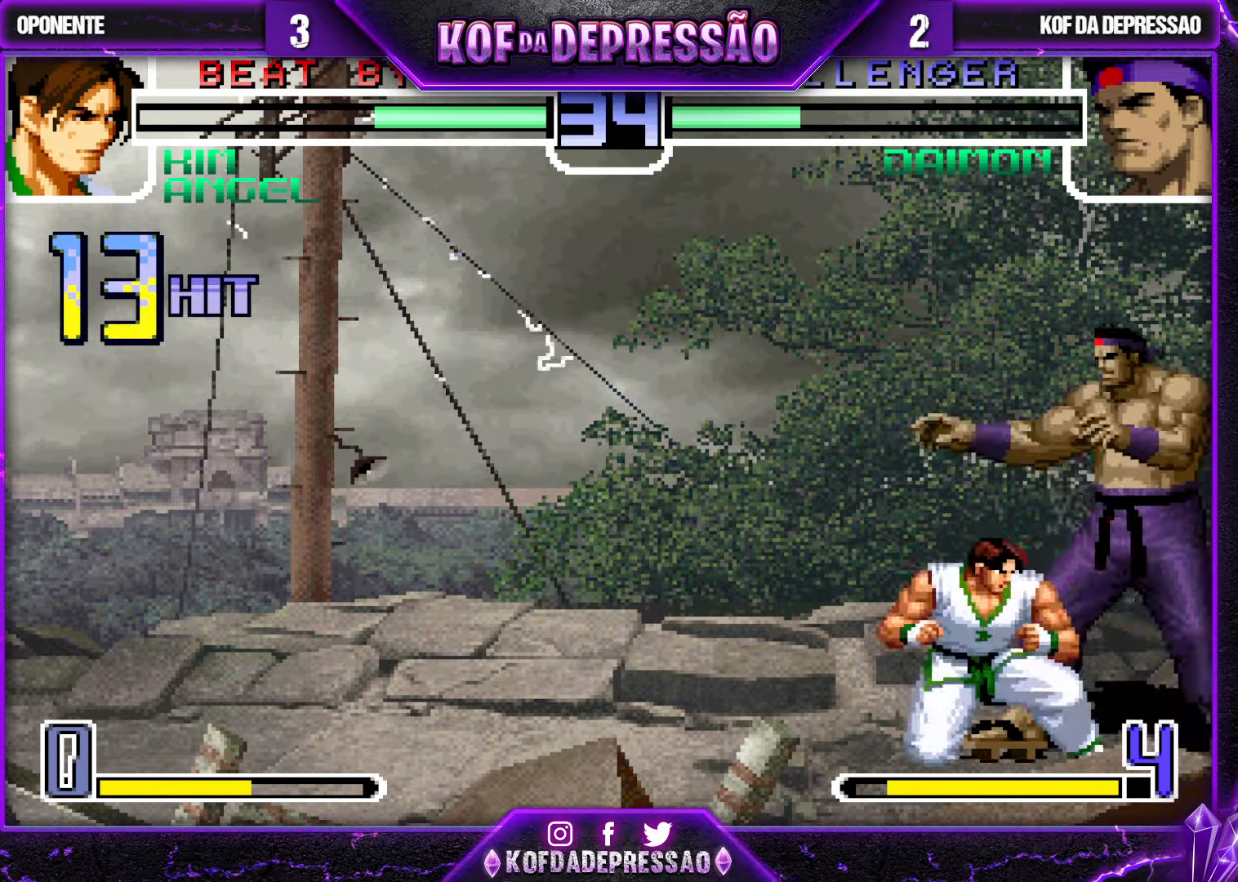
{"dt_ms": 500, "buttons": ["SQUARE"], "left_stick": "left", "events": [[67, "SQUARE", "up"], [67, "TRIANGLE", "up"], [333, "left_stick", "down"], [417, "left_stick", "left"], [433, "SQUARE", "down"]]}
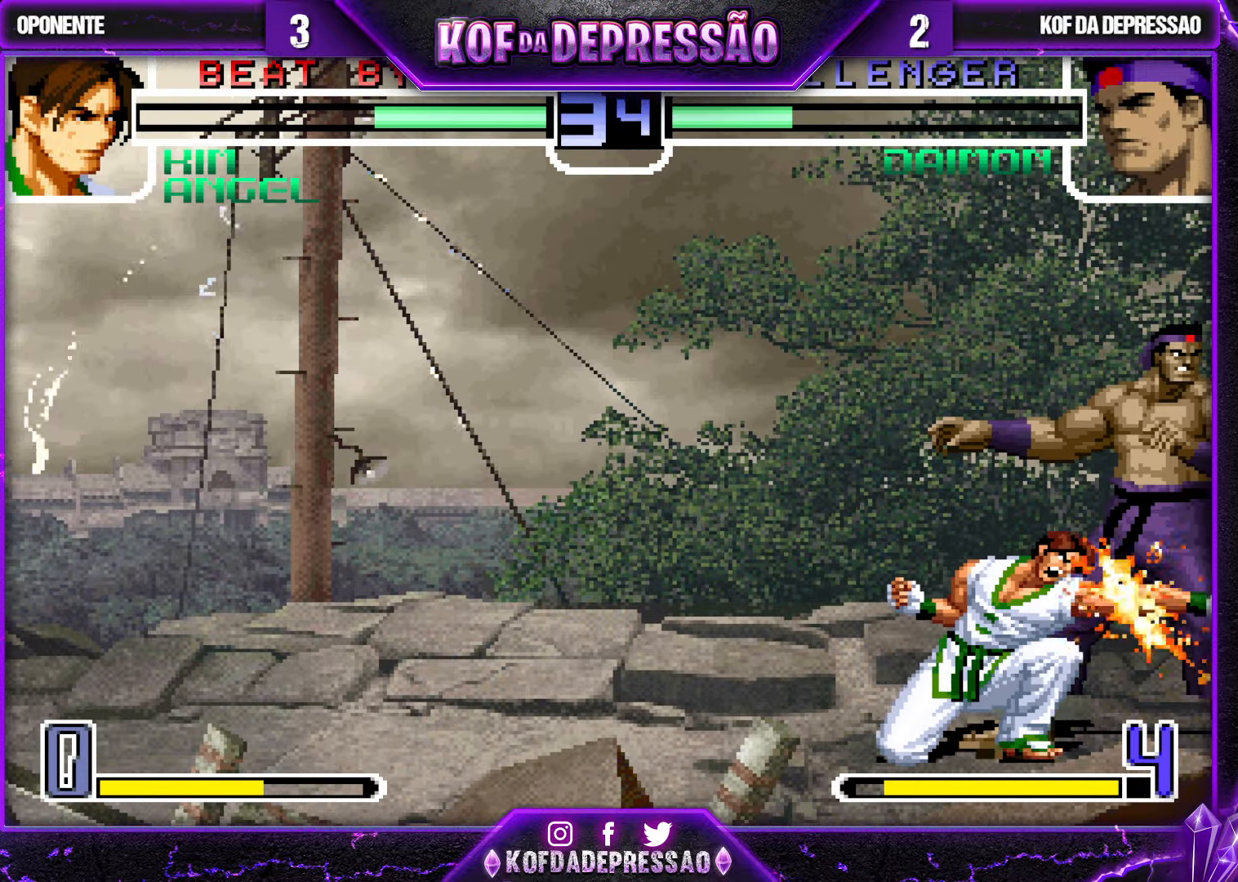
{"dt_ms": 500, "buttons": [], "left_stick": "down-right", "events": [[117, "left_stick", "down-right"], [167, "SQUARE", "up"]]}
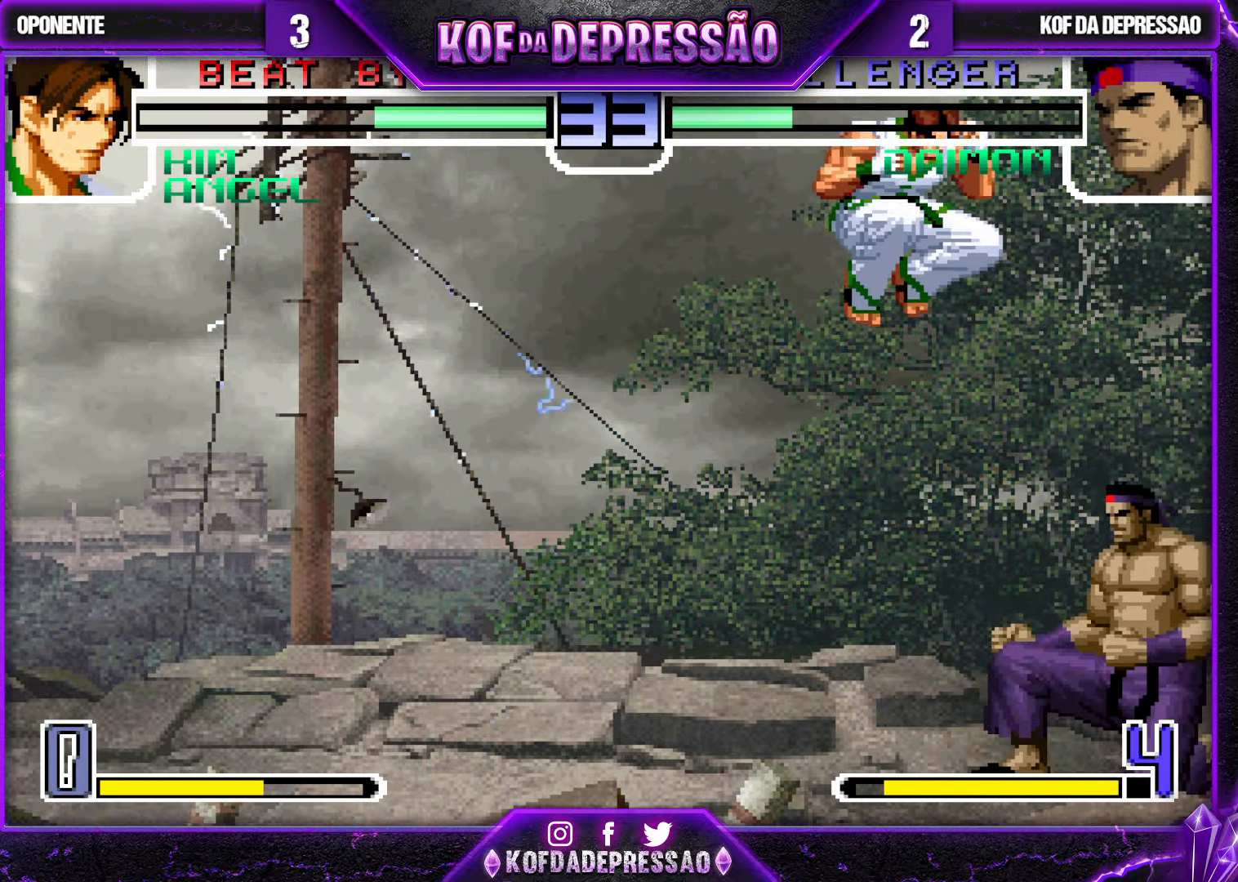
{"dt_ms": 500, "buttons": [], "left_stick": "right", "events": [[33, "left_stick", "right"], [233, "R1", "down"], [250, "CROSS", "down"], [350, "CROSS", "up"], [383, "R1", "up"]]}
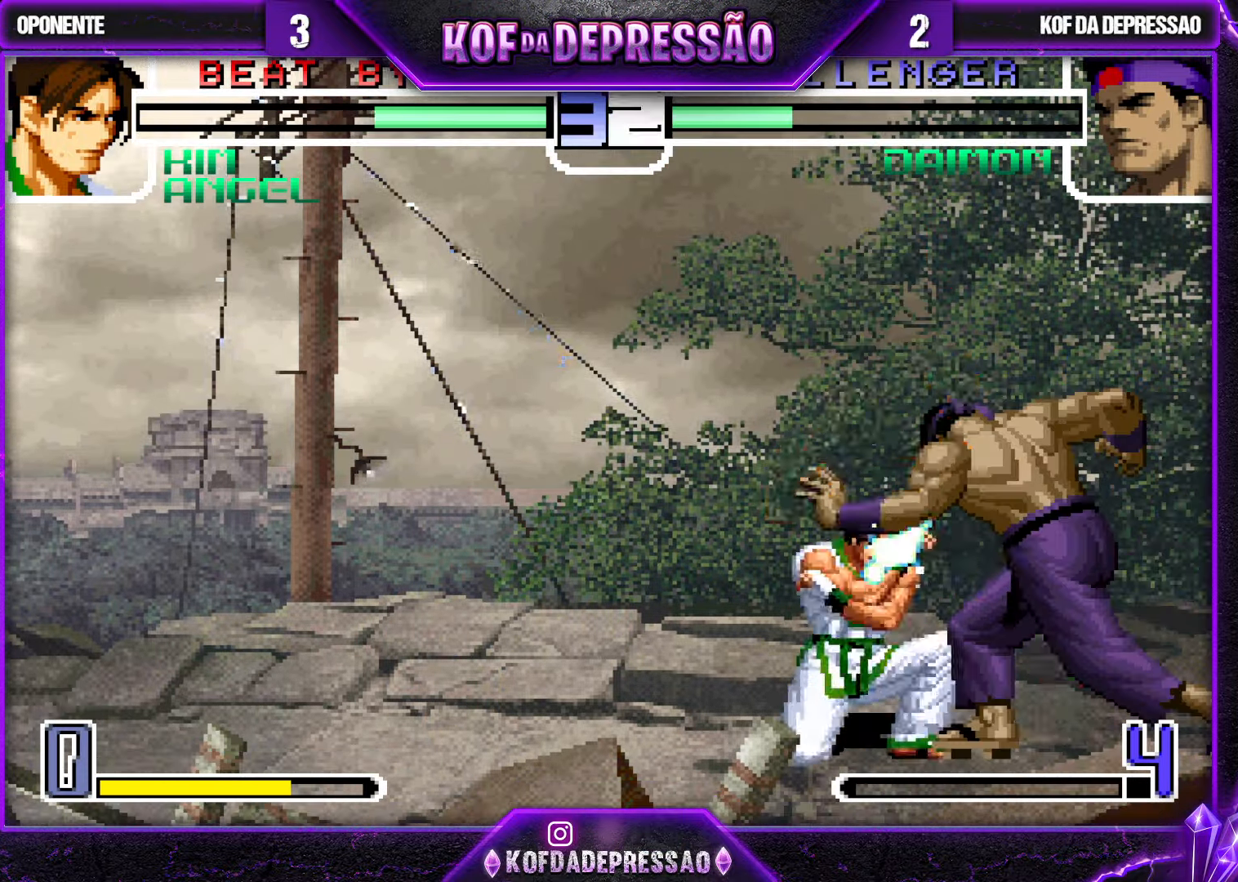
{"dt_ms": 500, "buttons": [], "left_stick": "down-right", "events": [[333, "left_stick", "center"], [383, "left_stick", "left"], [500, "left_stick", "down-right"]]}
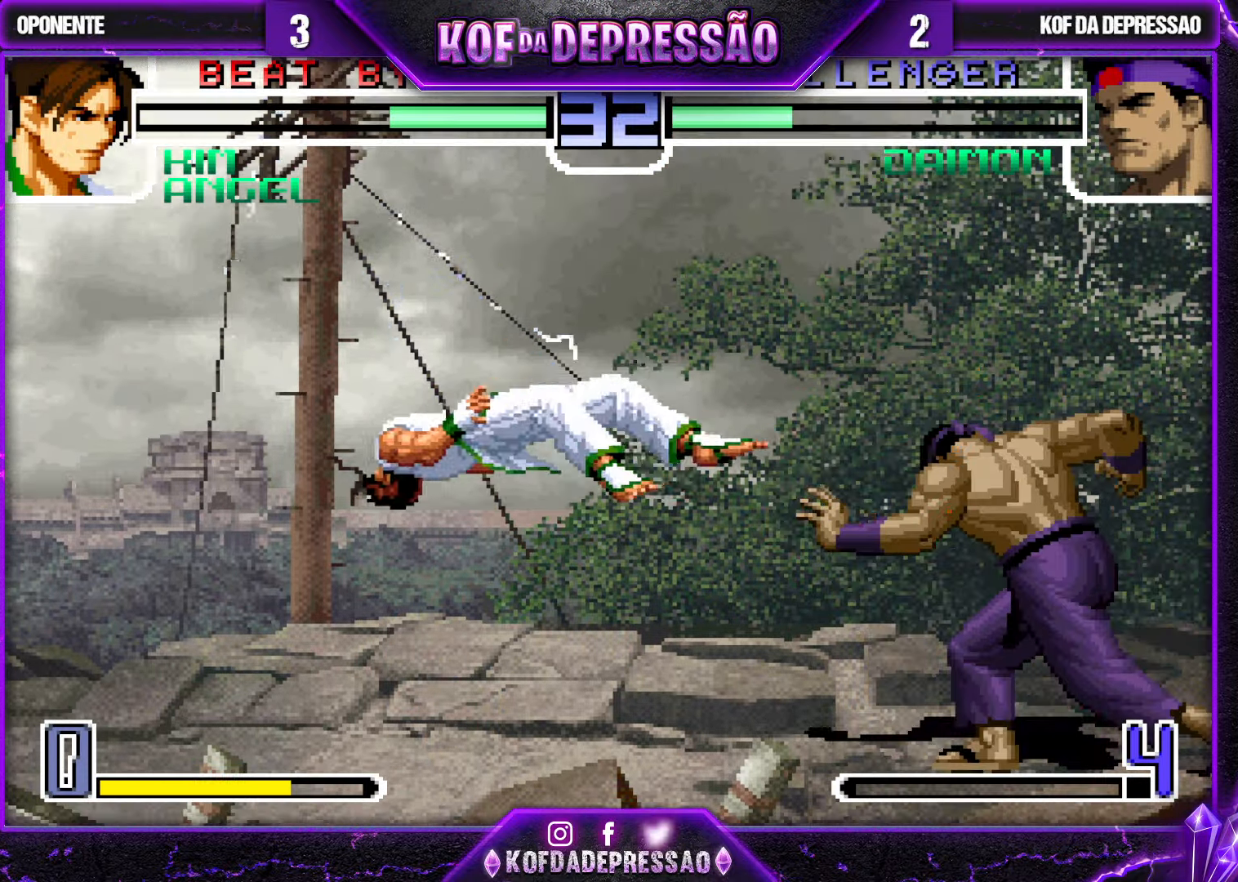
{"dt_ms": 1000, "buttons": [], "left_stick": "center", "events": [[67, "left_stick", "right"], [133, "CROSS", "down"], [133, "SQUARE", "down"], [133, "left_stick", "left"], [383, "CROSS", "up"], [383, "SQUARE", "up"], [450, "left_stick", "down-right"], [500, "left_stick", "center"], [517, "left_stick", "down-right"], [533, "left_stick", "up-left"], [900, "CROSS", "down"], [900, "R1", "down"], [950, "R1", "up"], [967, "CROSS", "up"], [1000, "left_stick", "center"]]}
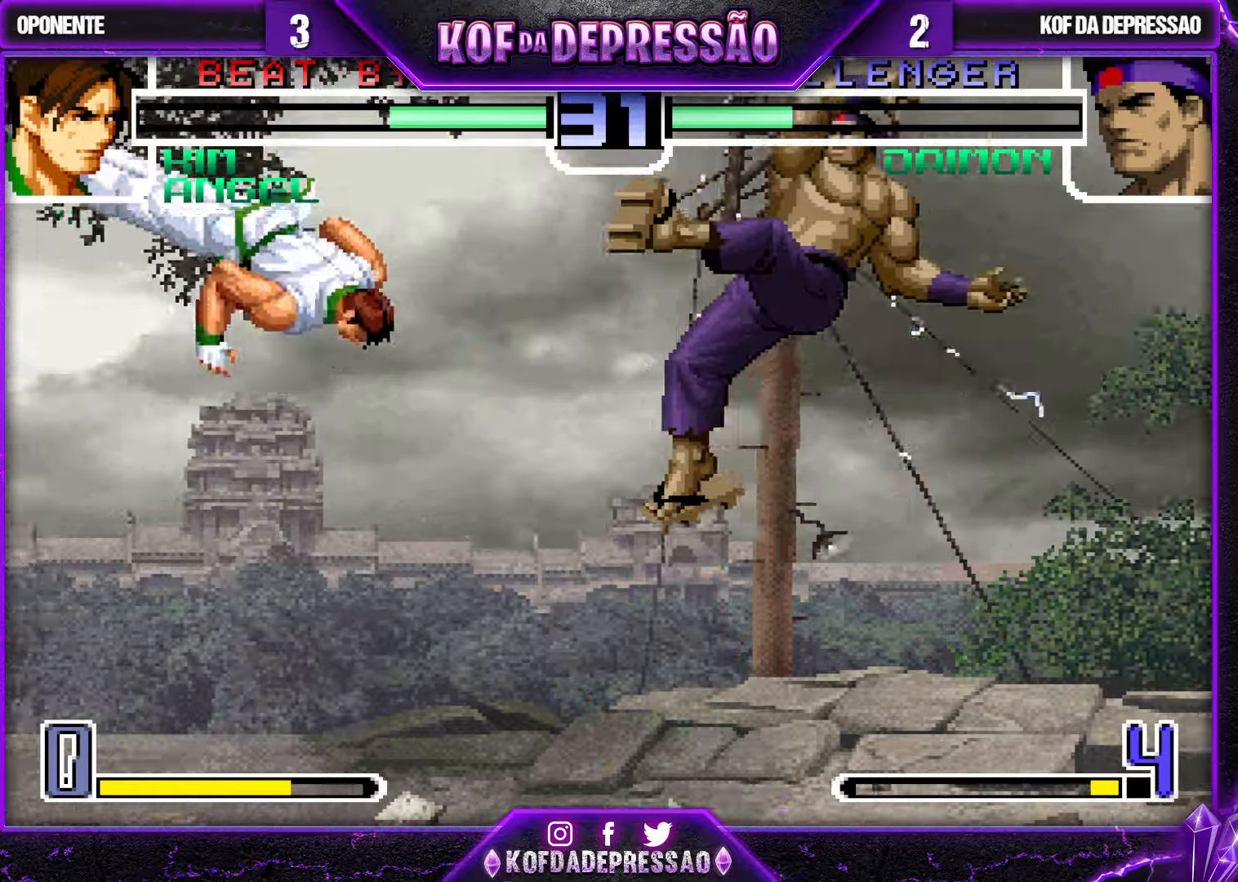
{"dt_ms": 500, "buttons": ["CROSS", "R1"], "left_stick": "center", "events": [[200, "left_stick", "down-right"], [284, "left_stick", "up-left"], [367, "left_stick", "center"], [467, "R1", "down"], [484, "CROSS", "down"]]}
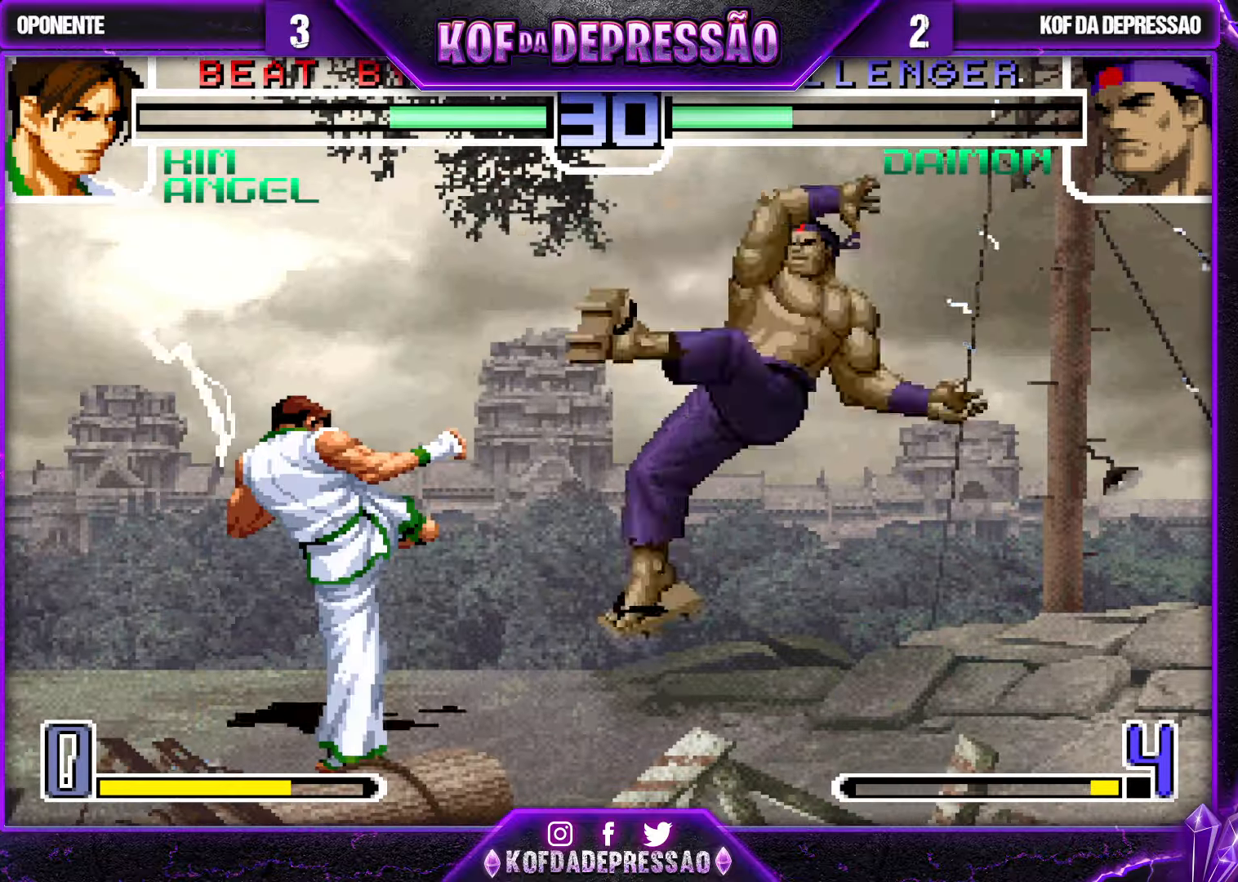
{"dt_ms": 500, "buttons": [], "left_stick": "left", "events": [[17, "R1", "up"], [34, "CROSS", "up"], [50, "left_stick", "down-right"], [417, "left_stick", "left"]]}
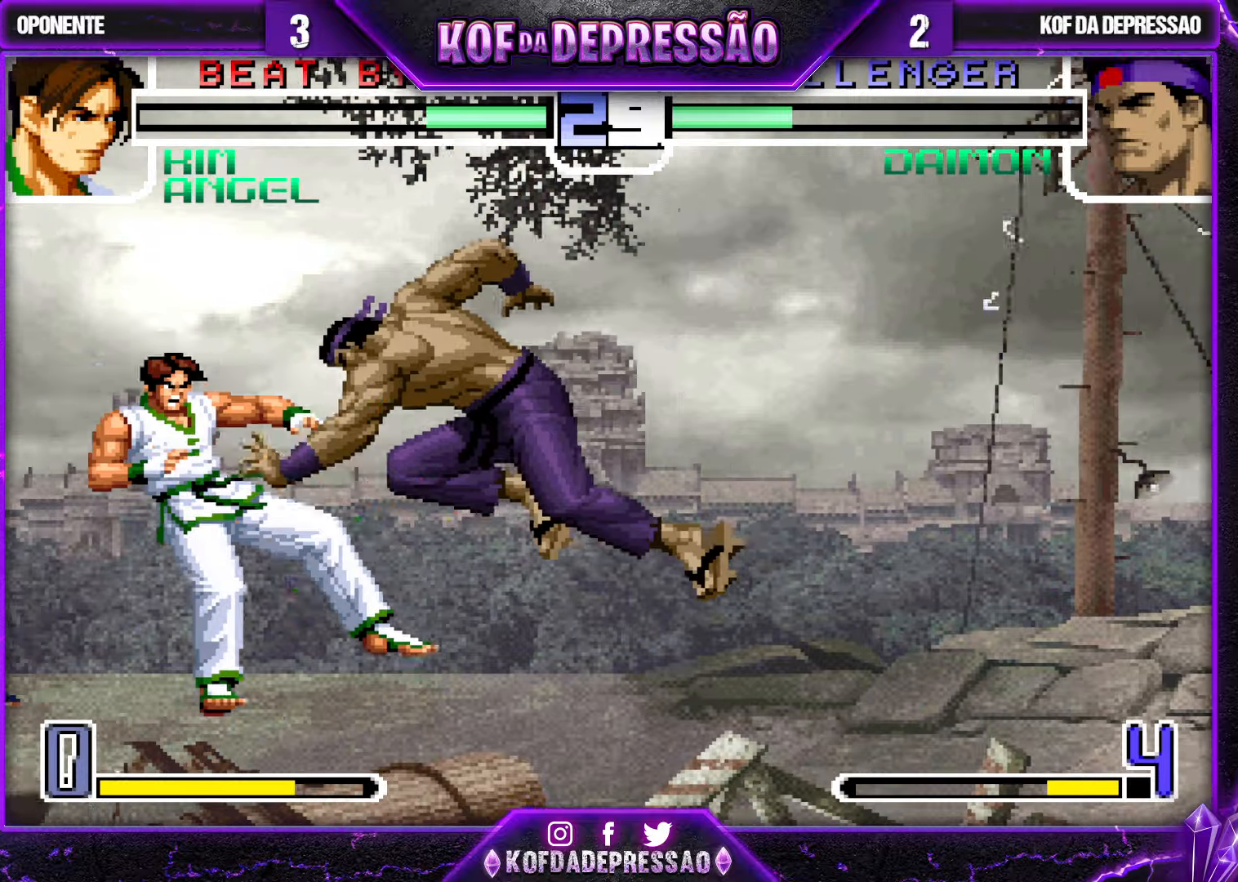
{"dt_ms": 500, "buttons": [], "left_stick": "center", "events": [[400, "left_stick", "center"]]}
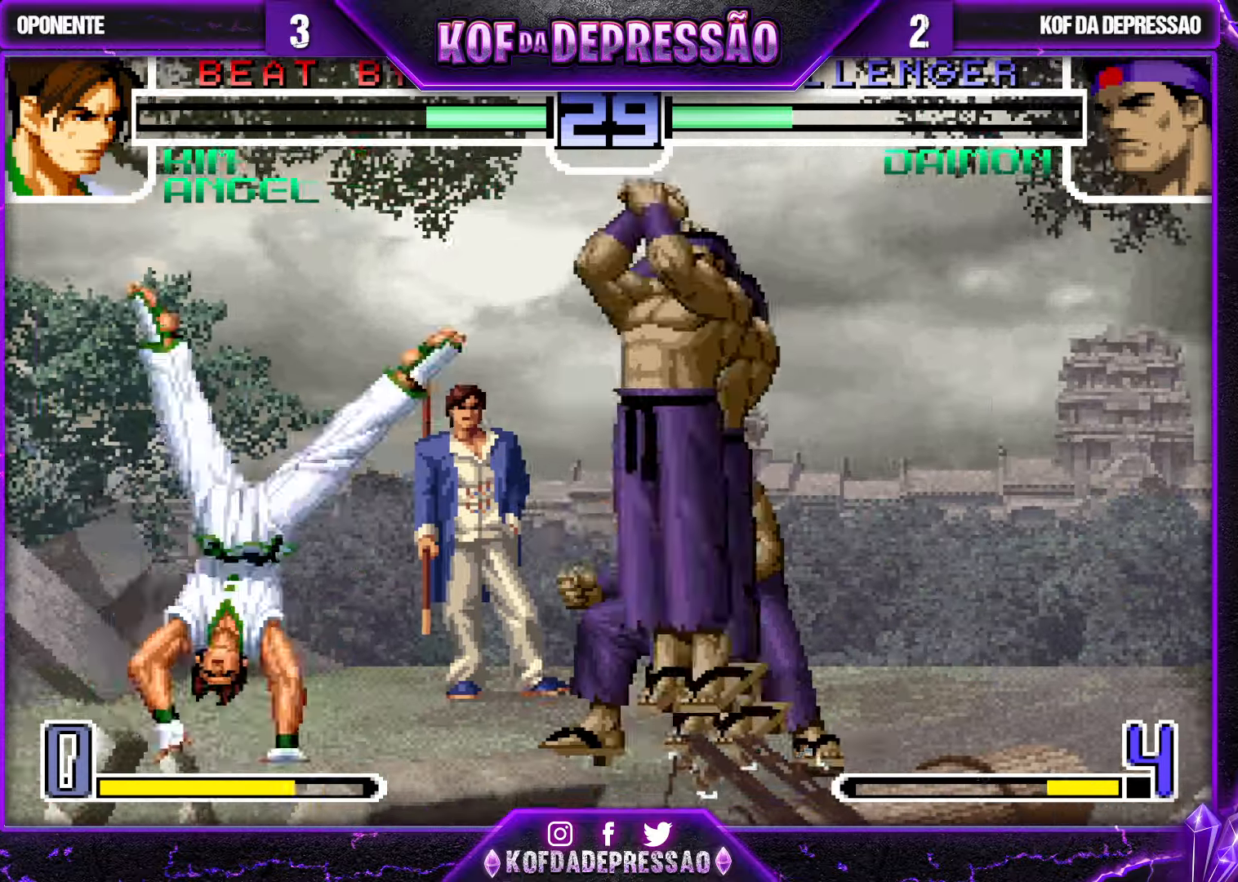
{"dt_ms": 500, "buttons": ["R1"], "left_stick": "left", "events": [[50, "left_stick", "left"], [184, "left_stick", "down-right"], [350, "left_stick", "left"], [367, "R1", "down"]]}
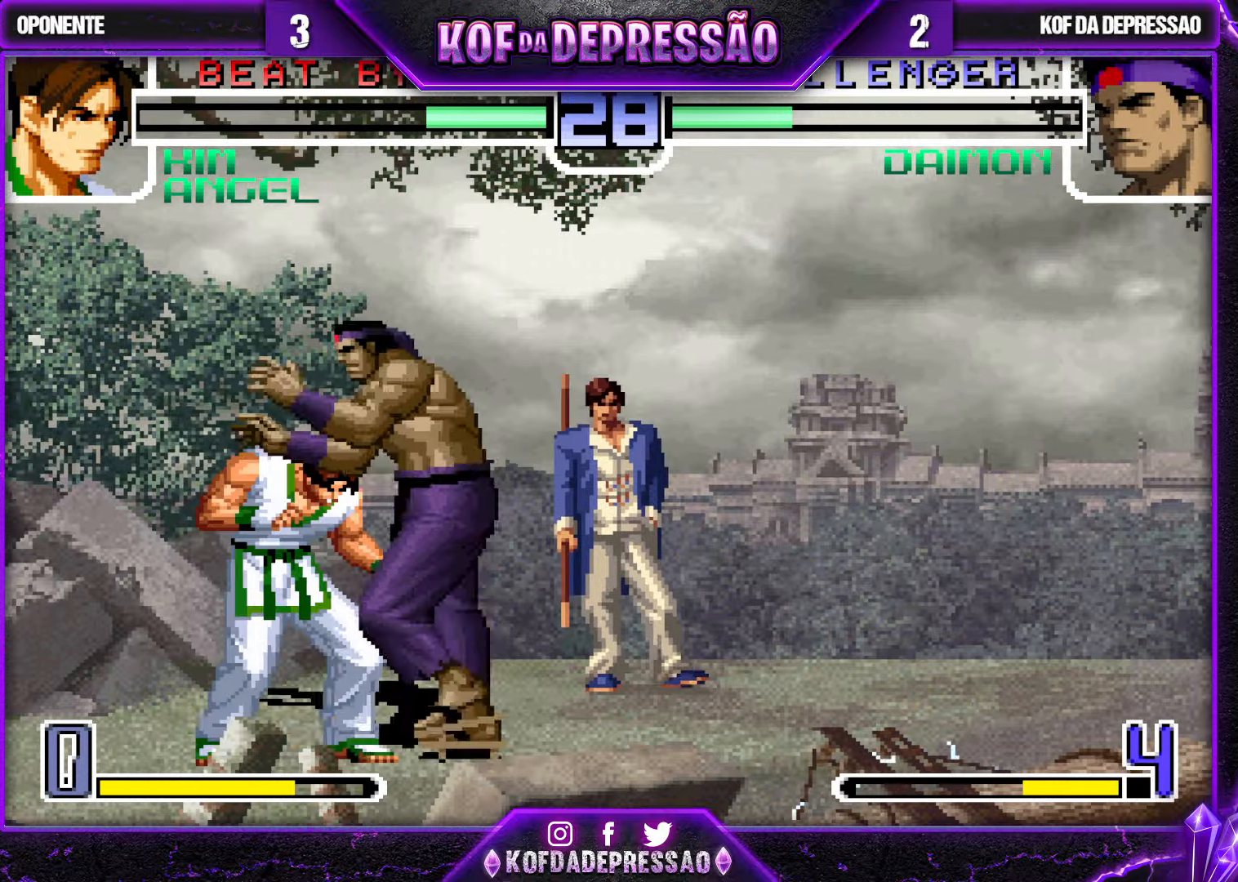
{"dt_ms": 500, "buttons": [], "left_stick": "center", "events": [[150, "left_stick", "down-right"], [250, "R1", "up"], [350, "R1", "down"], [367, "TRIANGLE", "down"], [384, "CROSS", "down"], [384, "SQUARE", "down"], [417, "left_stick", "center"], [434, "CROSS", "up"], [434, "R1", "up"], [434, "SQUARE", "up"], [434, "TRIANGLE", "up"]]}
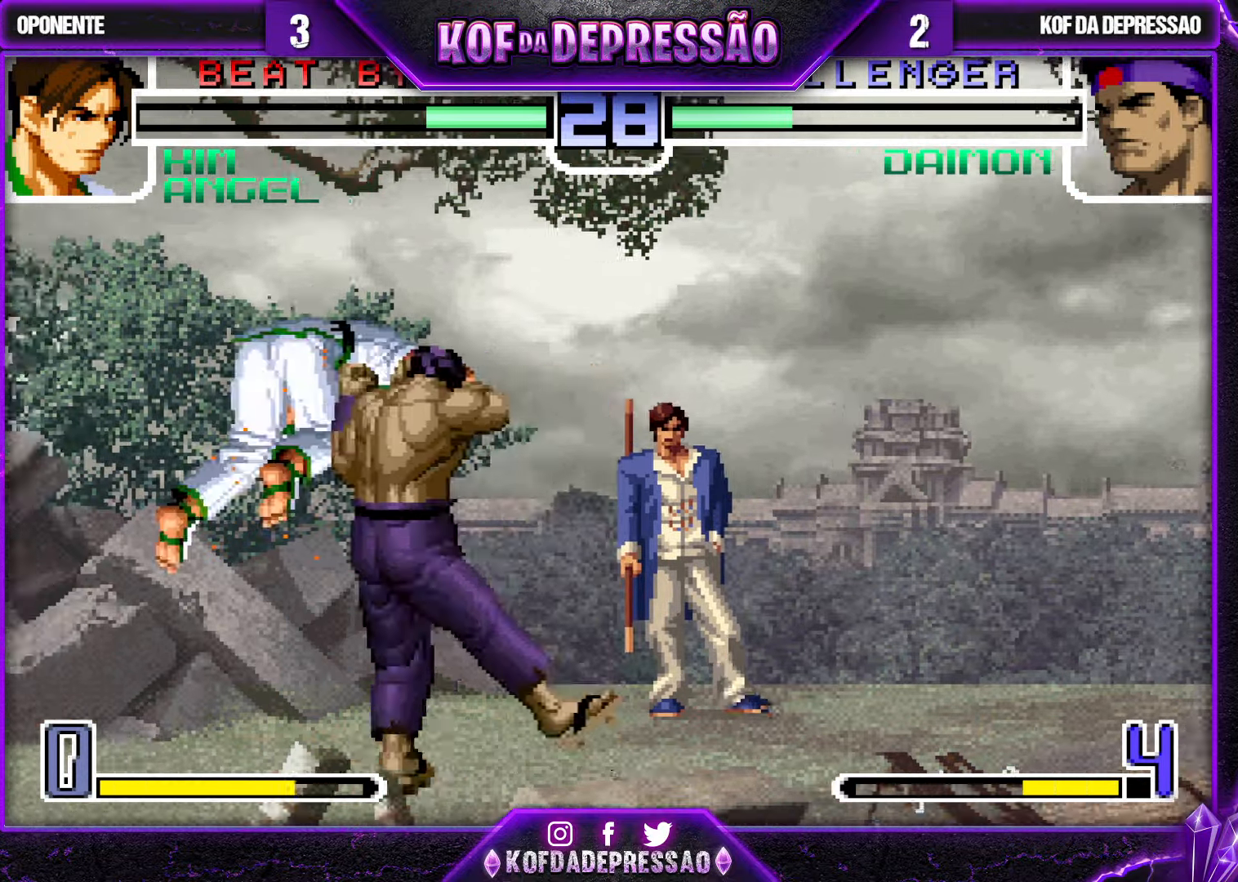
{"dt_ms": 500, "buttons": [], "left_stick": "center", "events": [[34, "CROSS", "down"], [34, "R1", "down"], [34, "SQUARE", "down"], [34, "TRIANGLE", "down"], [117, "CROSS", "up"], [117, "R1", "up"], [117, "SQUARE", "up"], [117, "TRIANGLE", "up"], [217, "CROSS", "down"], [217, "R1", "down"], [217, "SQUARE", "down"], [217, "TRIANGLE", "down"], [267, "R1", "up"], [284, "TRIANGLE", "up"], [300, "CROSS", "up"], [300, "SQUARE", "up"], [417, "R1", "down"], [434, "SQUARE", "down"], [434, "TRIANGLE", "down"], [450, "CROSS", "down"], [484, "R1", "up"], [484, "TRIANGLE", "up"], [500, "CROSS", "up"], [500, "SQUARE", "up"]]}
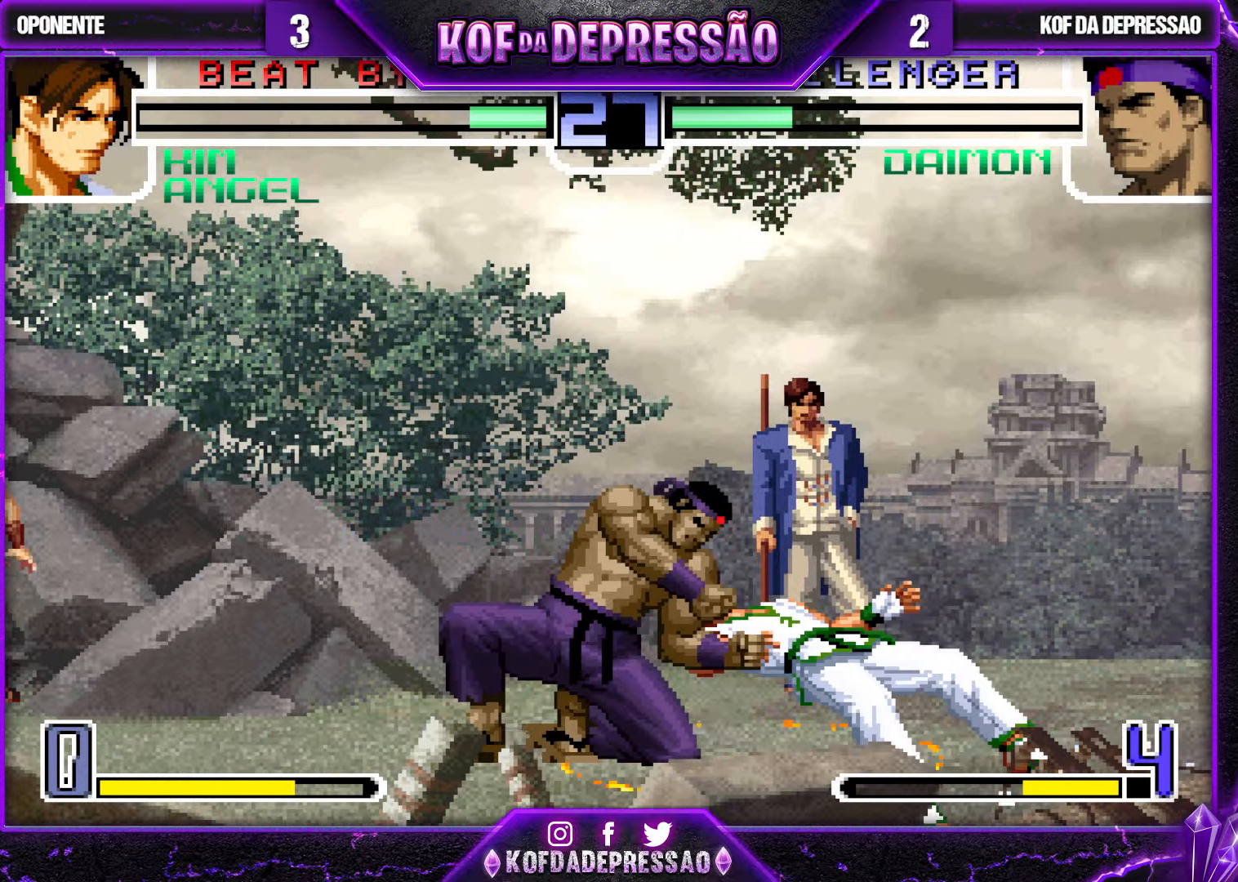
{"dt_ms": 500, "buttons": ["CROSS", "SQUARE"], "left_stick": "center", "events": [[100, "R1", "down"], [100, "TRIANGLE", "down"], [117, "CROSS", "down"], [117, "SQUARE", "down"], [150, "CROSS", "up"], [150, "R1", "up"], [150, "SQUARE", "up"], [167, "TRIANGLE", "up"], [200, "CROSS", "down"], [217, "R1", "down"], [217, "SQUARE", "down"], [217, "TRIANGLE", "down"], [434, "R1", "up"], [434, "TRIANGLE", "up"]]}
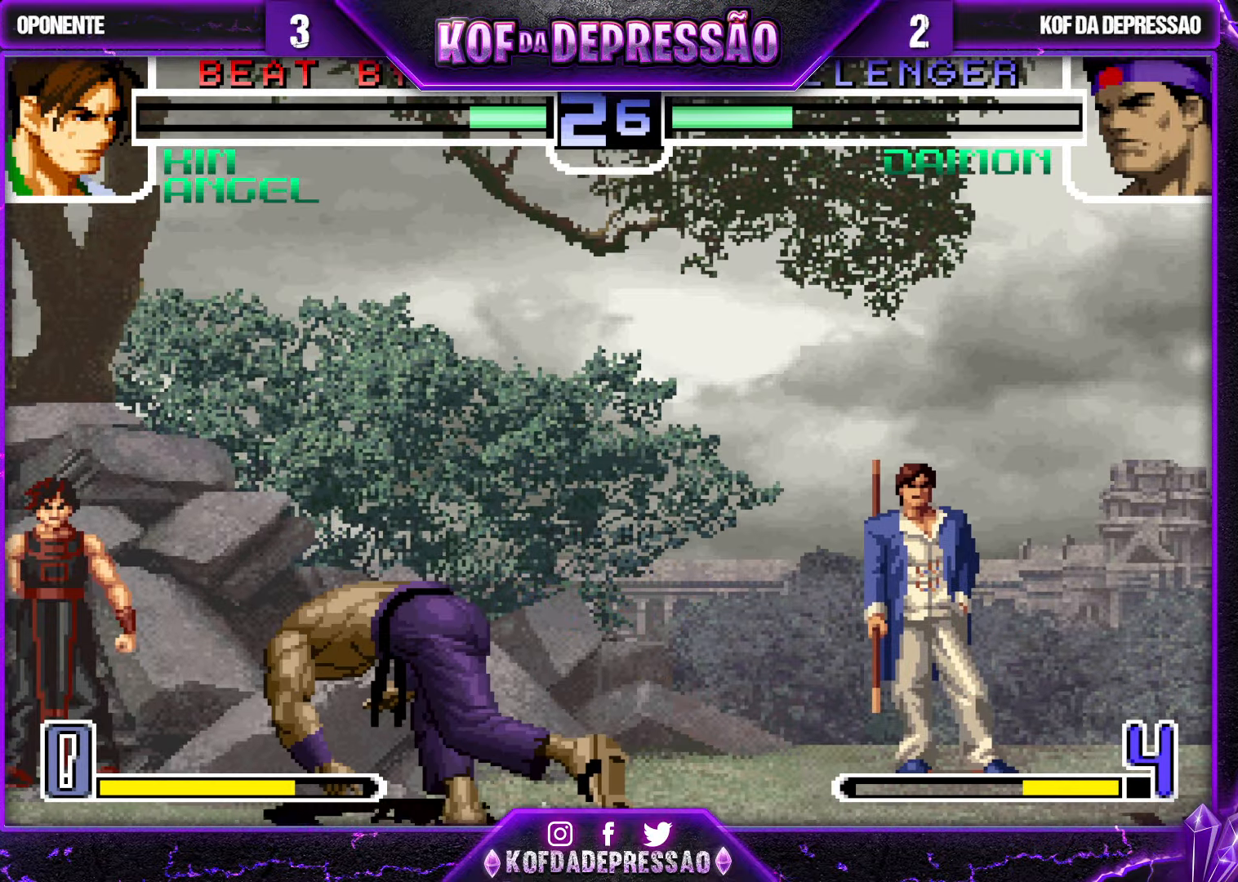
{"dt_ms": 500, "buttons": [], "left_stick": "center", "events": [[17, "R1", "down"], [17, "TRIANGLE", "down"], [300, "TRIANGLE", "up"], [317, "CROSS", "up"], [334, "SQUARE", "up"], [367, "R1", "up"]]}
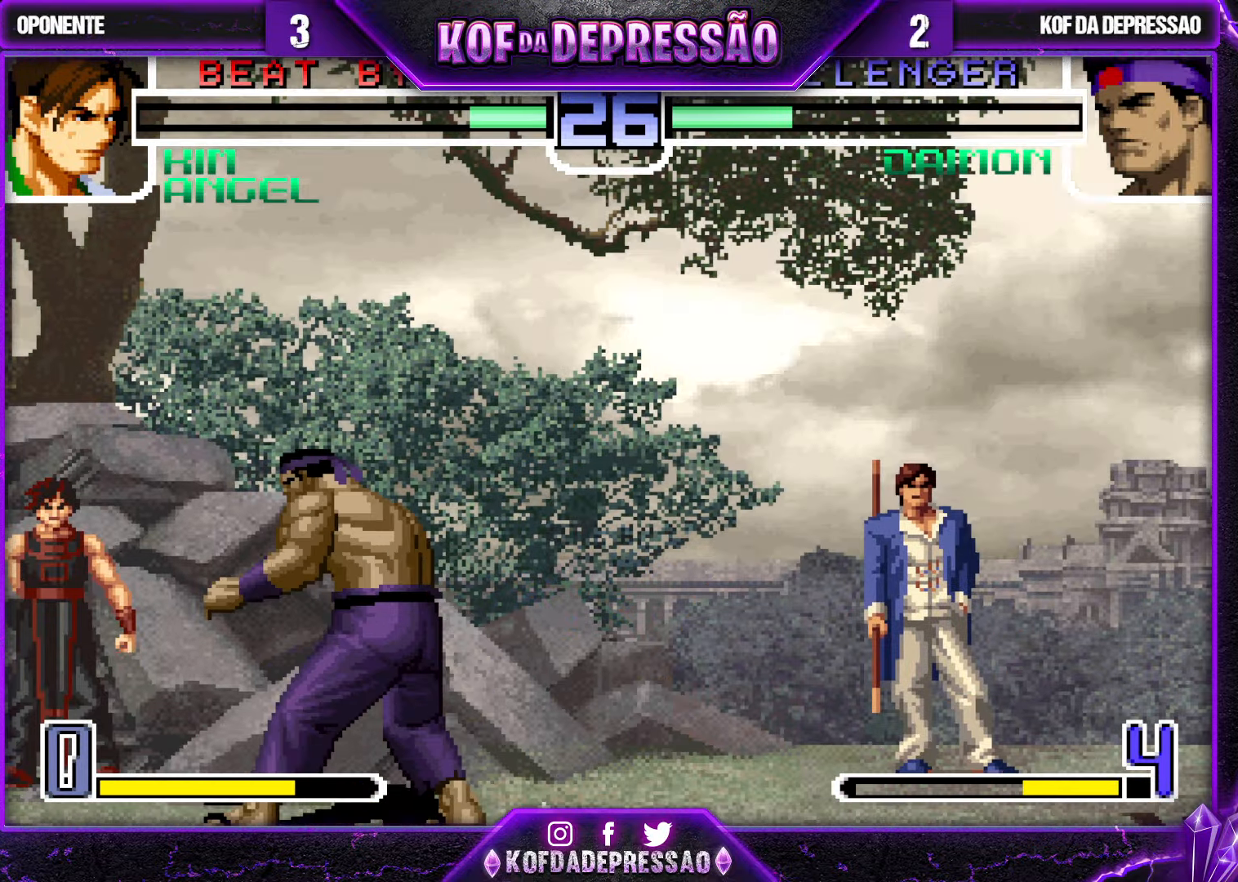
{"dt_ms": 500, "buttons": [], "left_stick": "center", "events": [[184, "left_stick", "up-left"], [417, "left_stick", "center"]]}
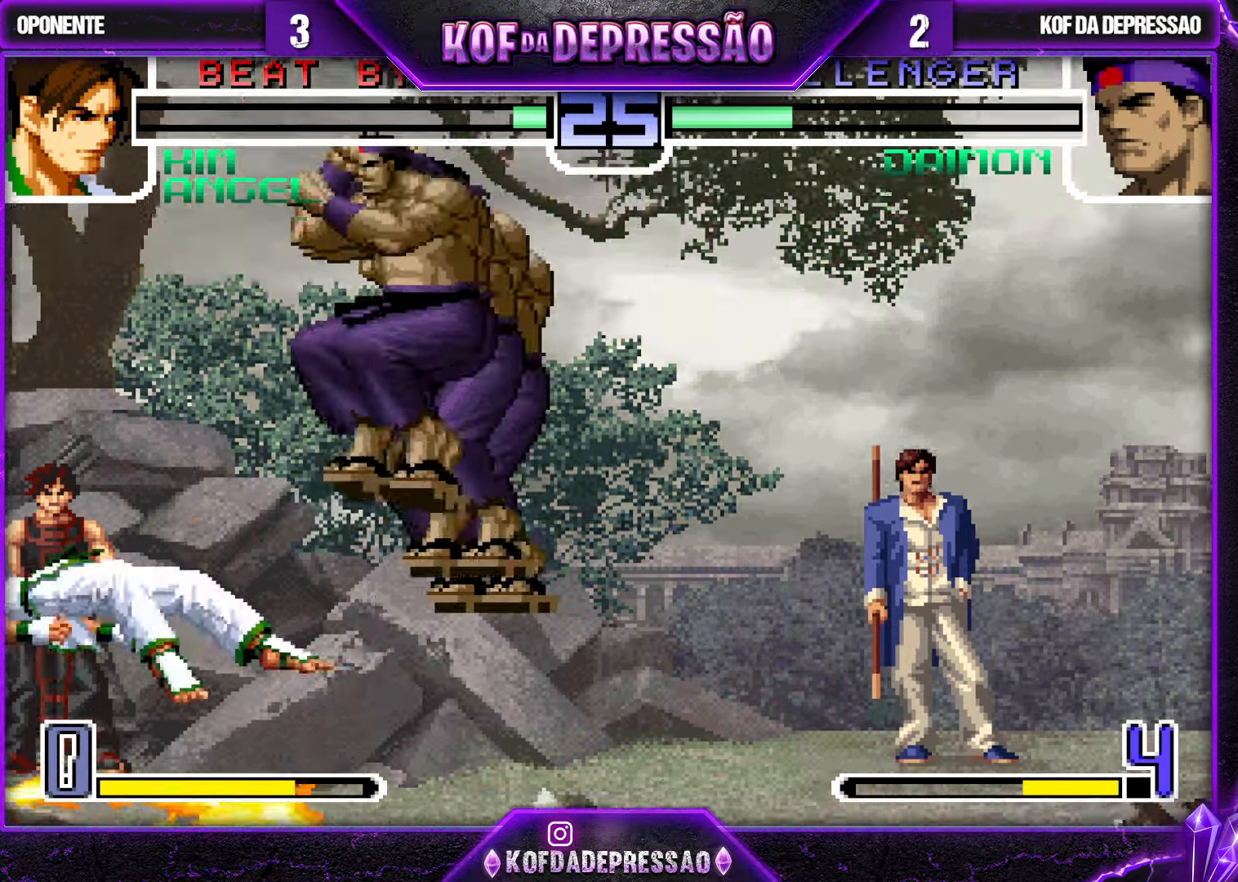
{"dt_ms": 500, "buttons": ["SQUARE"], "left_stick": "center", "events": [[183, "CROSS", "down"], [233, "left_stick", "left"], [266, "CROSS", "up"], [333, "left_stick", "down"], [383, "SQUARE", "down"], [383, "left_stick", "left"], [466, "left_stick", "center"]]}
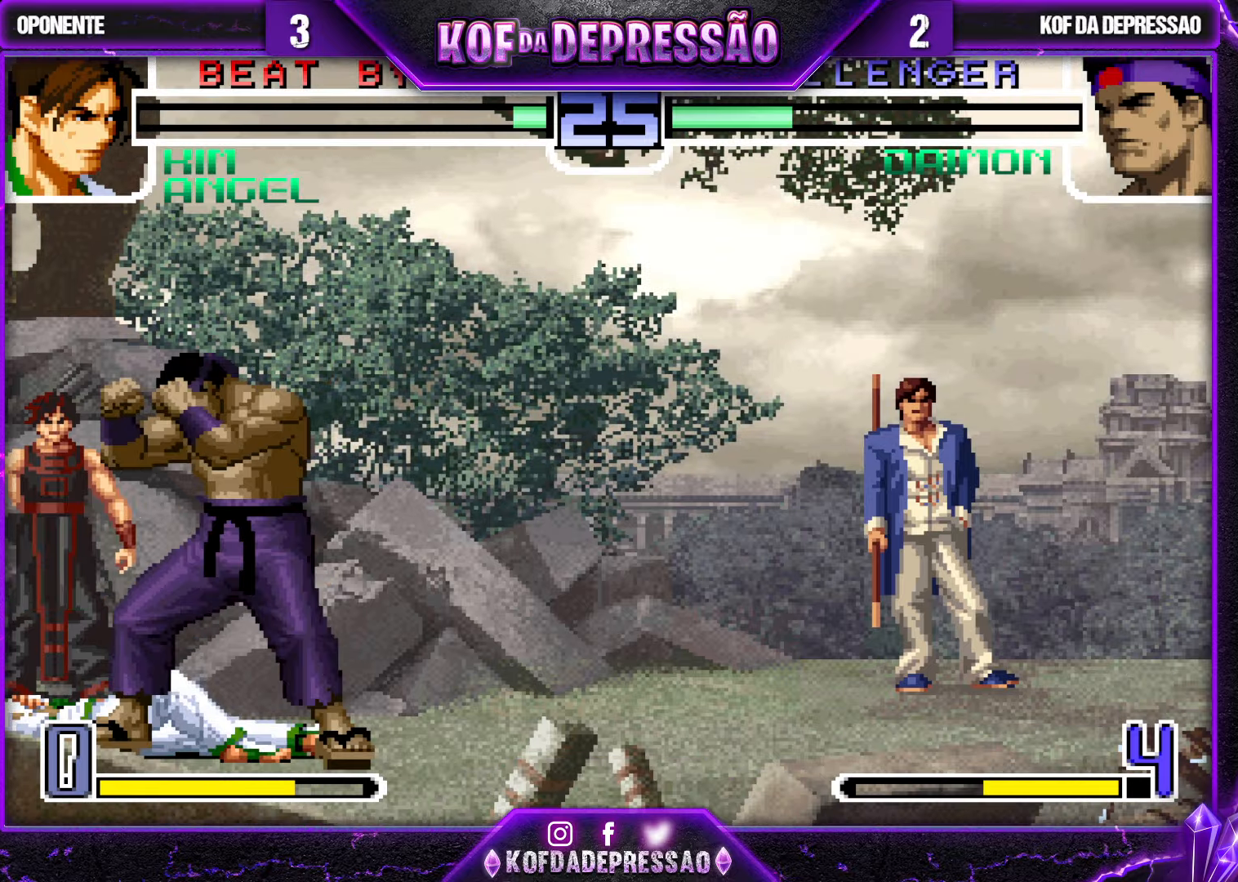
{"dt_ms": 500, "buttons": ["CROSS"], "left_stick": "center", "events": [[150, "SQUARE", "up"], [233, "CROSS", "down"], [300, "CROSS", "up"], [366, "CROSS", "down"], [433, "CROSS", "up"], [483, "CROSS", "down"]]}
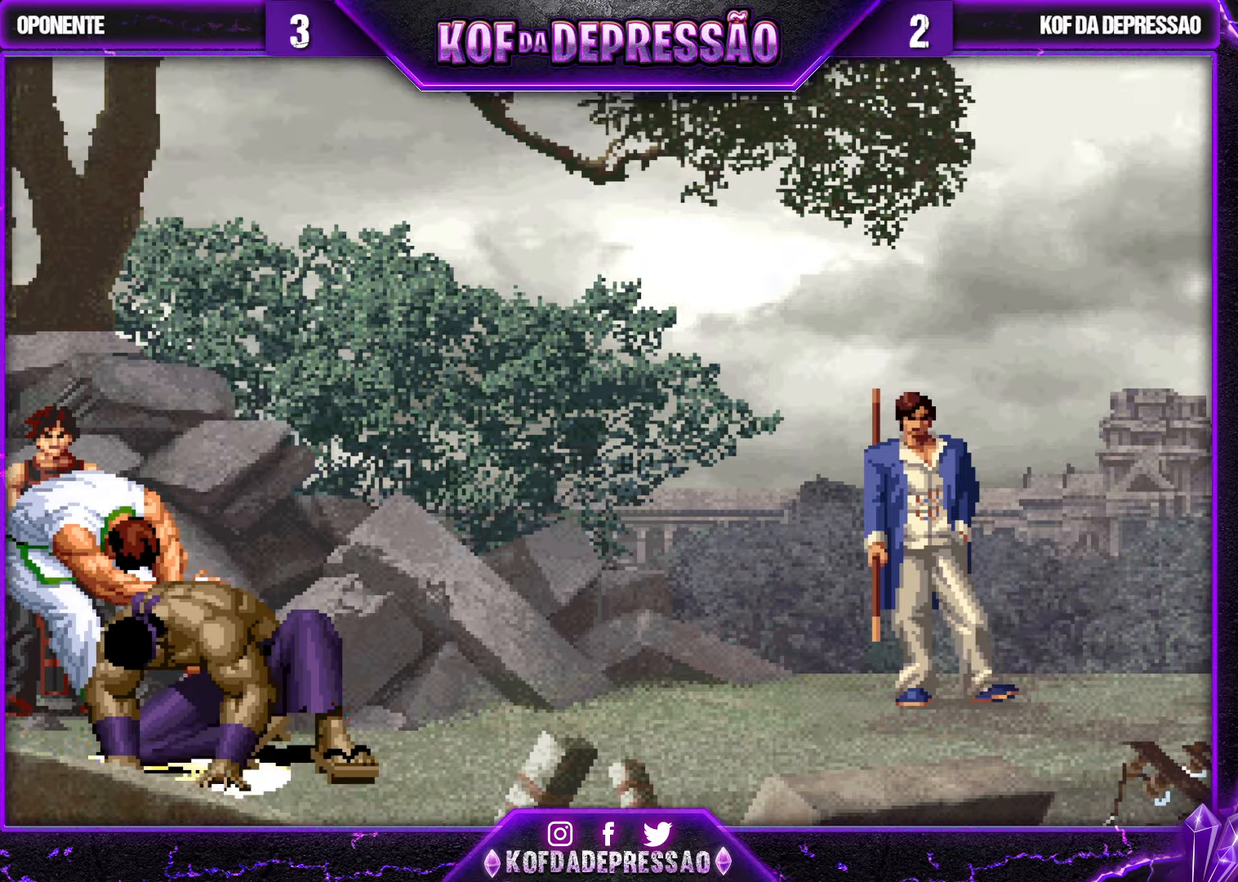
{"dt_ms": 500, "buttons": ["CROSS", "SQUARE"], "left_stick": "center", "events": [[66, "CROSS", "up"], [133, "CROSS", "down"], [216, "CROSS", "up"], [300, "CROSS", "down"], [300, "SQUARE", "down"], [366, "CROSS", "up"], [366, "SQUARE", "up"], [450, "CROSS", "down"], [450, "SQUARE", "down"]]}
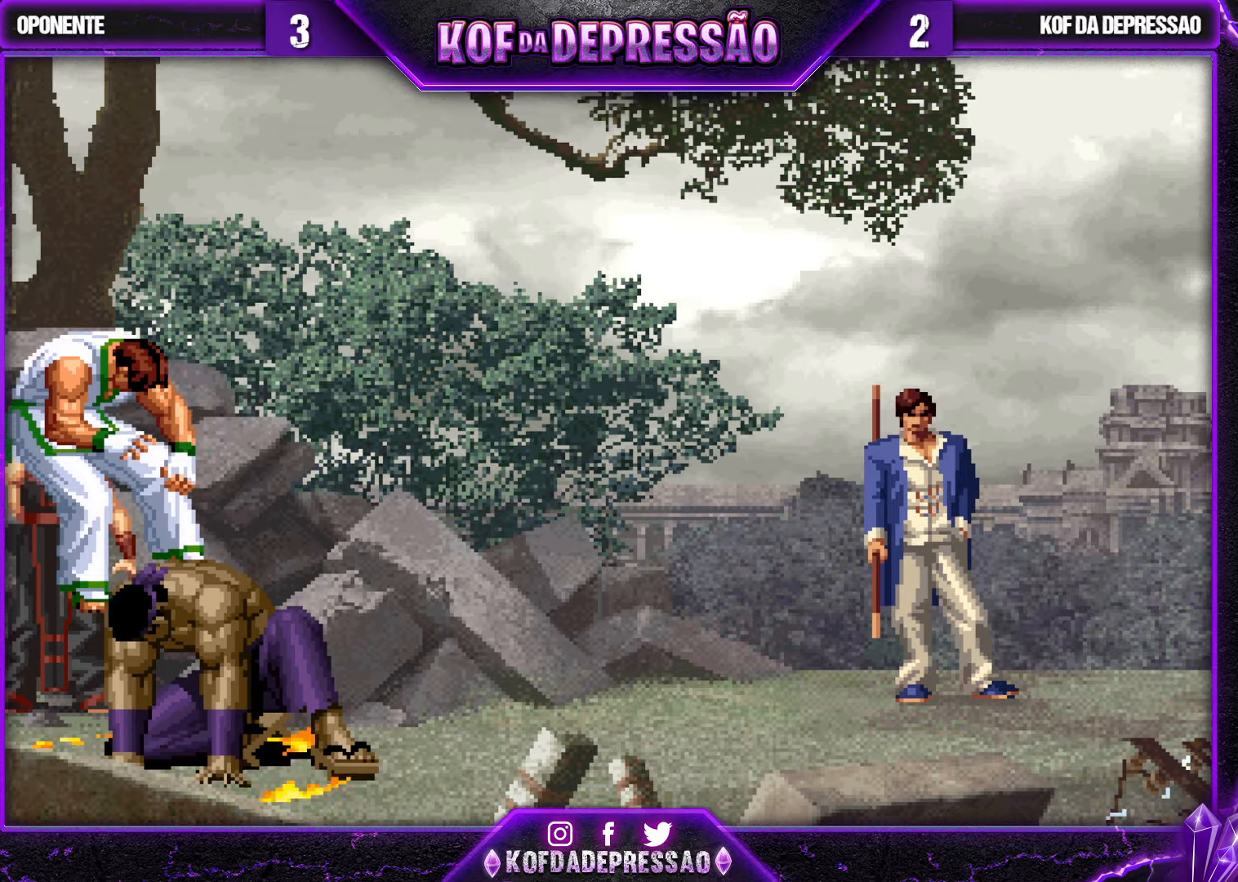
{"dt_ms": 500, "buttons": [], "left_stick": "center", "events": [[33, "CROSS", "up"], [33, "SQUARE", "up"], [150, "SQUARE", "down"], [216, "SQUARE", "up"], [333, "SQUARE", "down"], [400, "SQUARE", "up"]]}
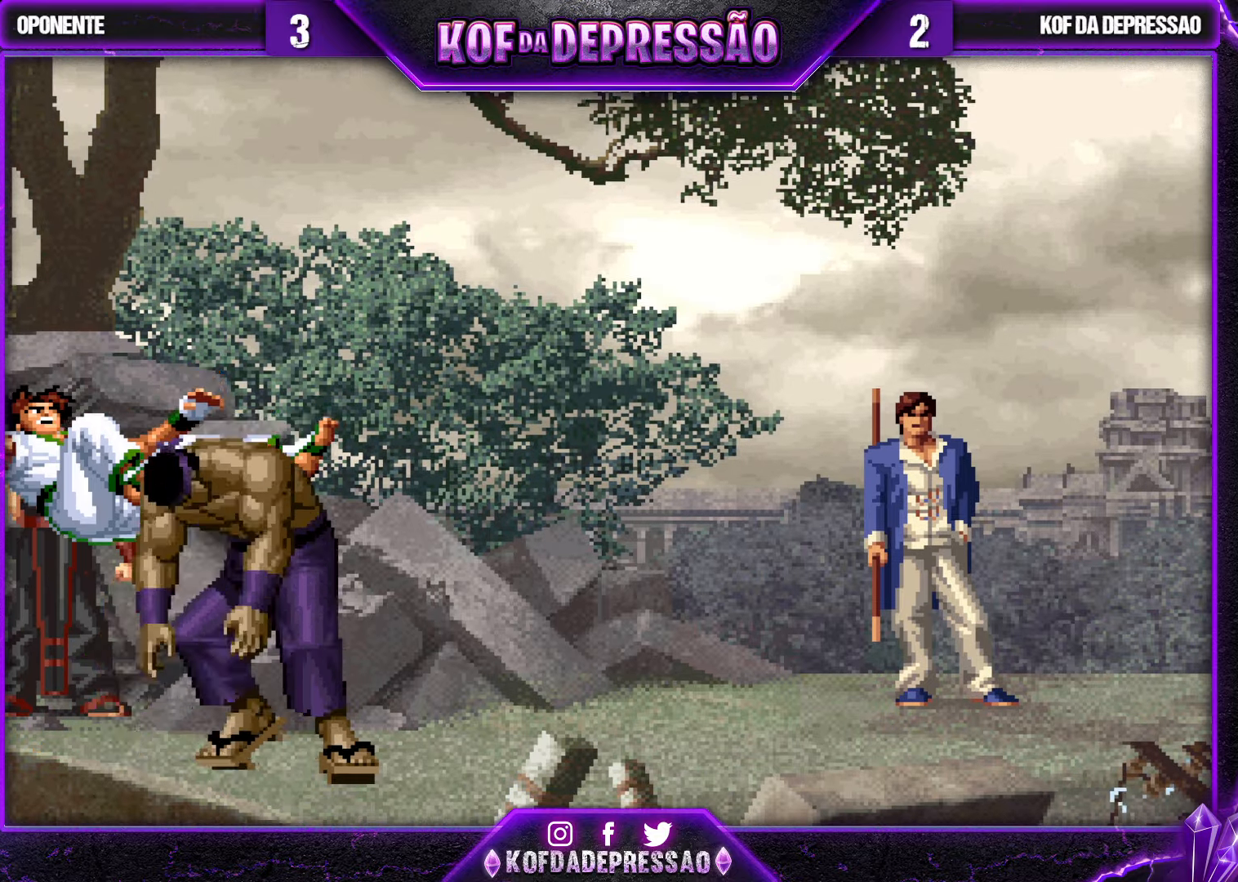
{"dt_ms": 500, "buttons": ["SQUARE"], "left_stick": "center", "events": [[50, "SQUARE", "down"], [133, "SQUARE", "up"], [250, "SQUARE", "down"], [333, "SQUARE", "up"], [466, "SQUARE", "down"]]}